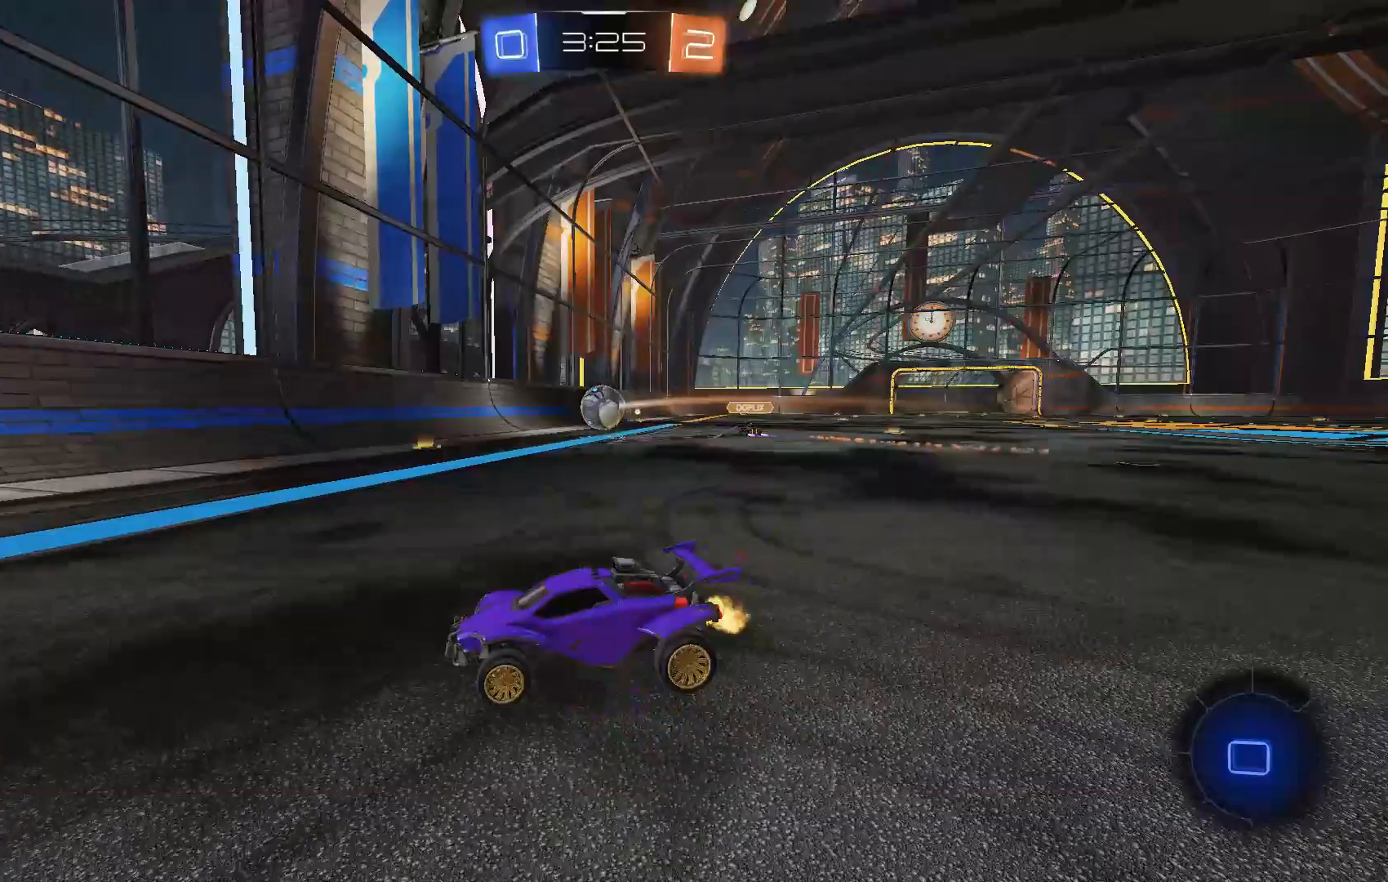
Gameplay with a controller (Xbox layout); each line is a JSON object with the inputs held at the frame after it. "events" lists button and stick changes between this image and that frame as [ms after this image, input, new state], when the widget could be followed in between. Not read: DPAD_DOWN DPAD_LEFT DPAD_RIGHT DPAD_UP L3 R3 SELECT START right_stick.
{"buttons": ["B", "R2"], "left_stick": "right"}
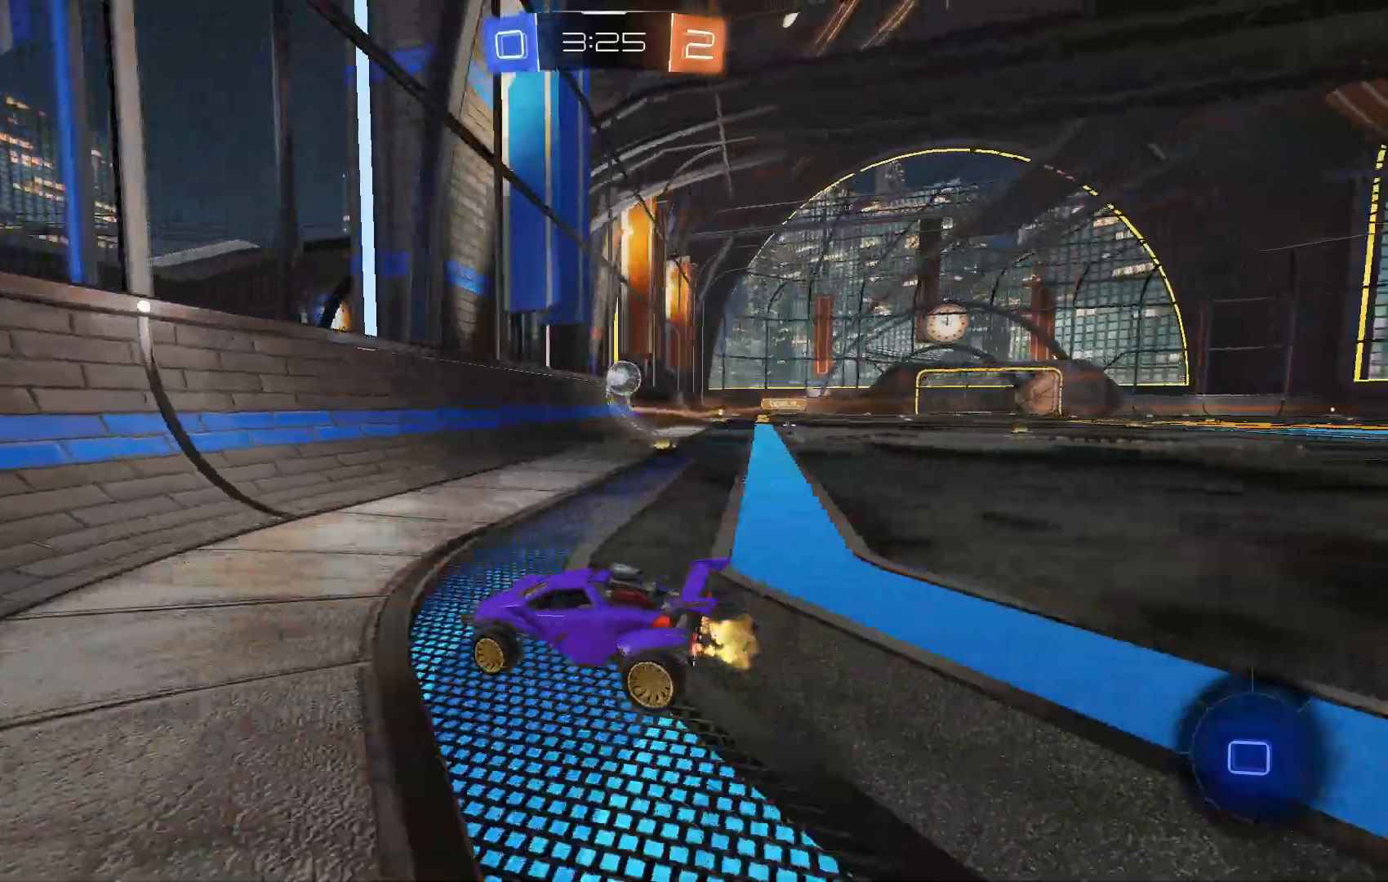
{"buttons": ["R2"], "left_stick": "right", "events": [[67, "B", "up"], [300, "X", "down"], [433, "X", "up"]]}
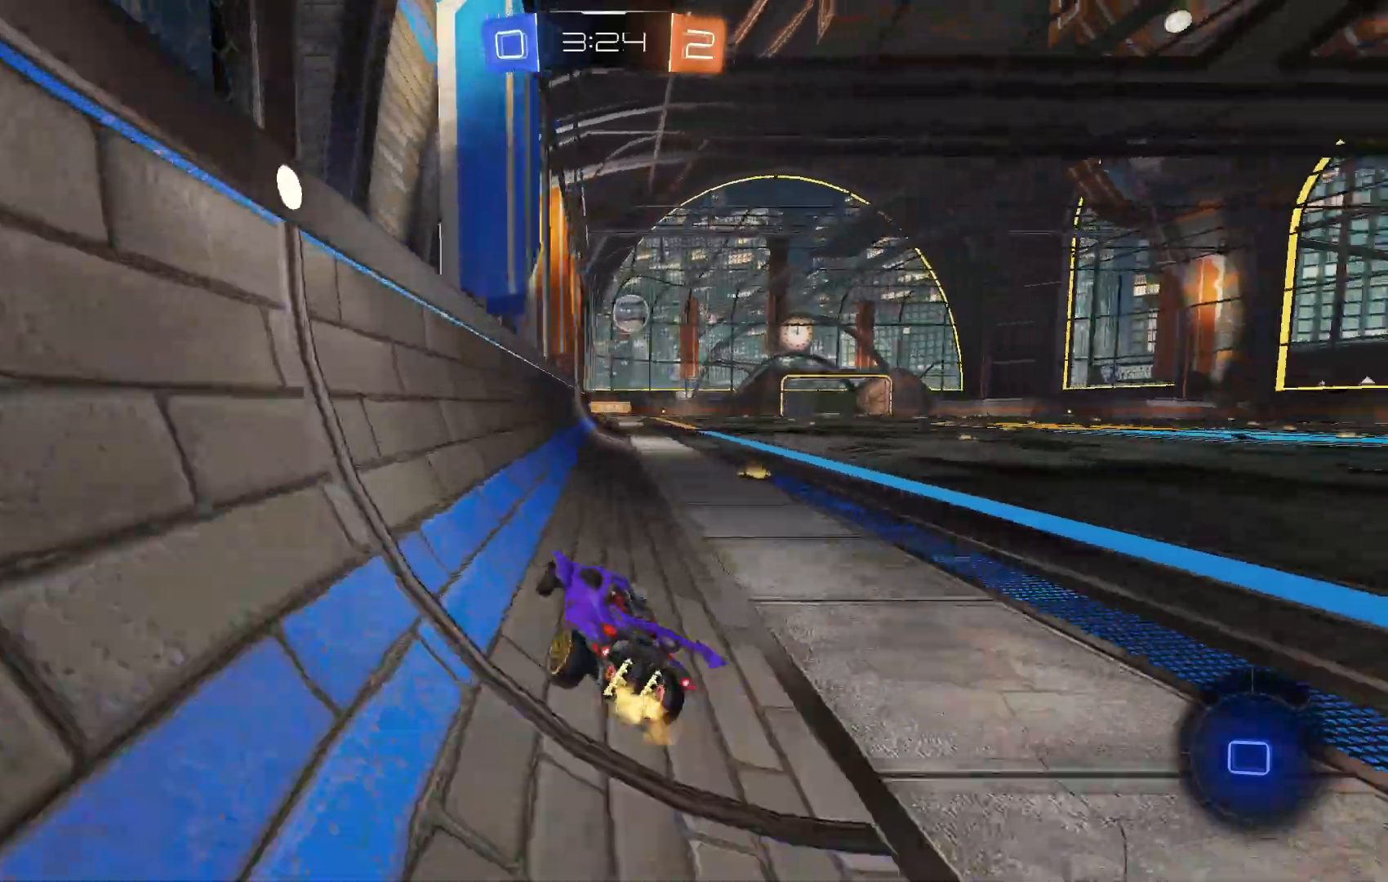
{"buttons": ["Y", "R2"], "left_stick": "right", "events": [[400, "Y", "down"]]}
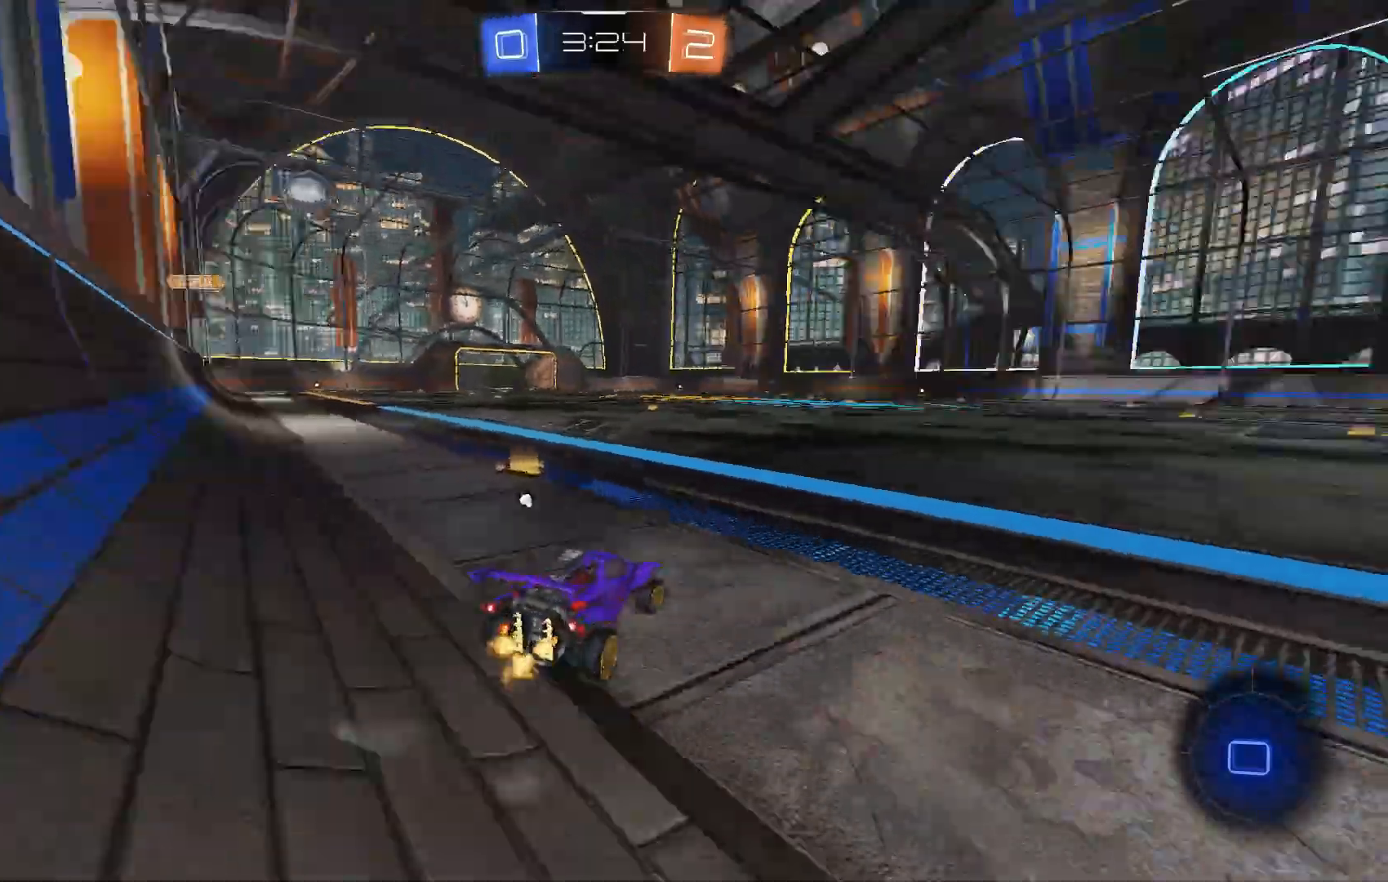
{"buttons": ["Y", "R2"], "left_stick": "right", "events": [[33, "Y", "up"], [500, "Y", "down"]]}
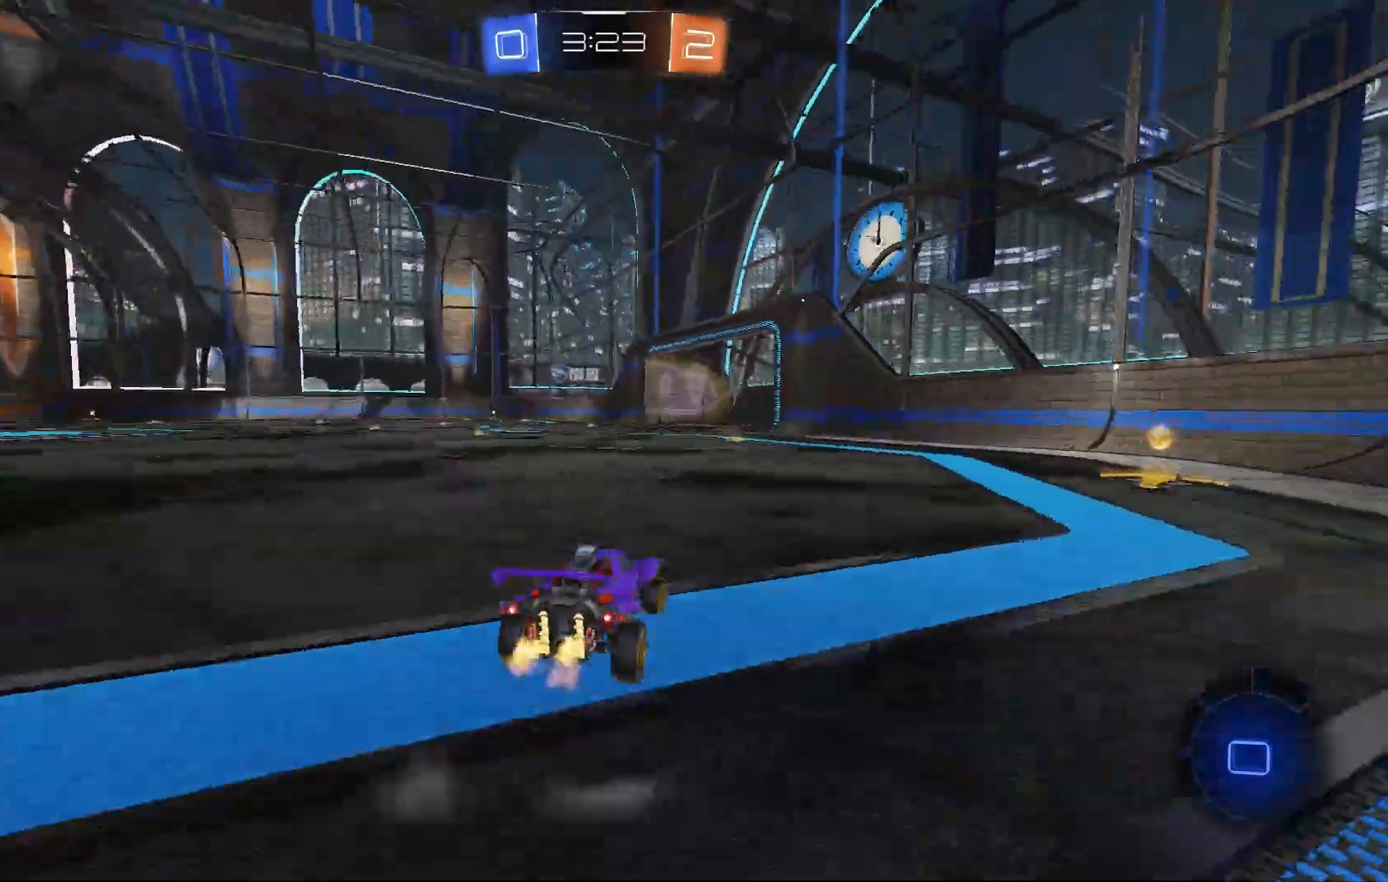
{"buttons": ["R2"], "left_stick": "center", "events": [[33, "X", "down"], [100, "X", "up"], [100, "Y", "up"], [467, "left_stick", "center"]]}
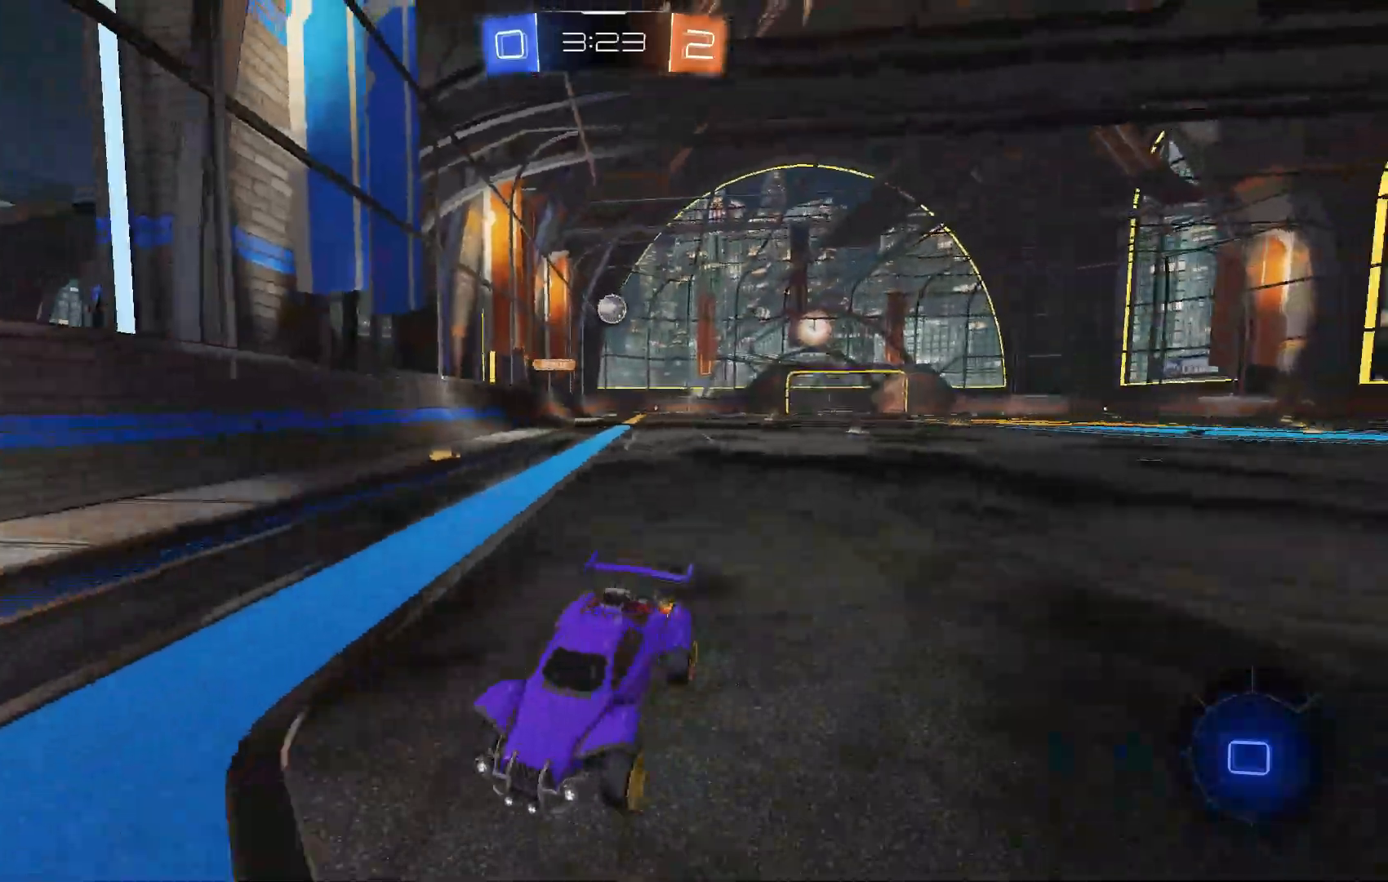
{"buttons": ["R2"], "left_stick": "left", "events": [[133, "X", "down"], [133, "left_stick", "left"], [267, "X", "up"]]}
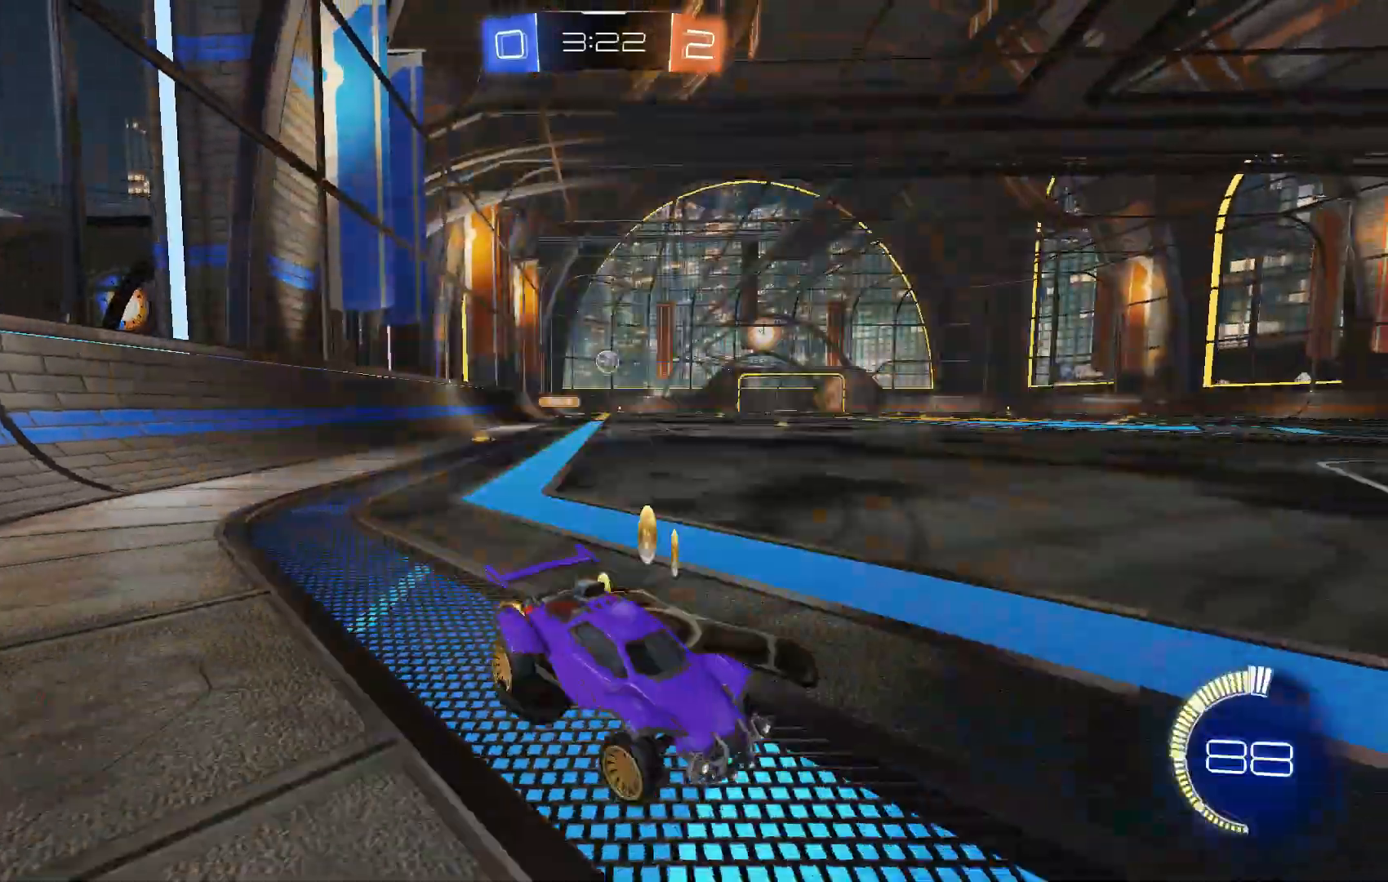
{"buttons": ["A", "R2"], "left_stick": "left", "events": [[133, "L2", "down"], [467, "L2", "up"], [500, "A", "down"]]}
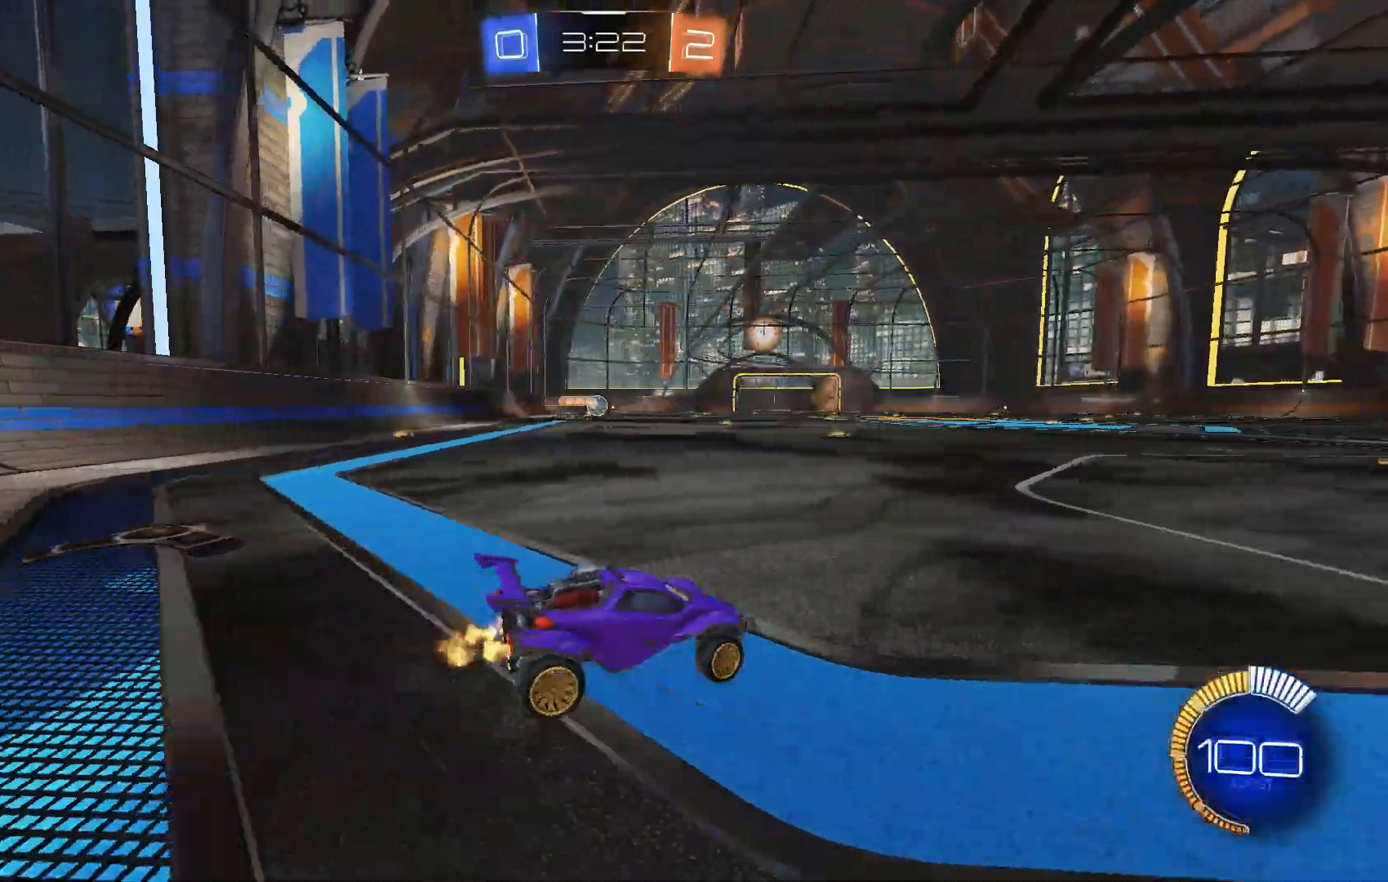
{"buttons": ["R2"], "left_stick": "right", "events": [[67, "A", "up"], [100, "left_stick", "center"], [367, "left_stick", "right"]]}
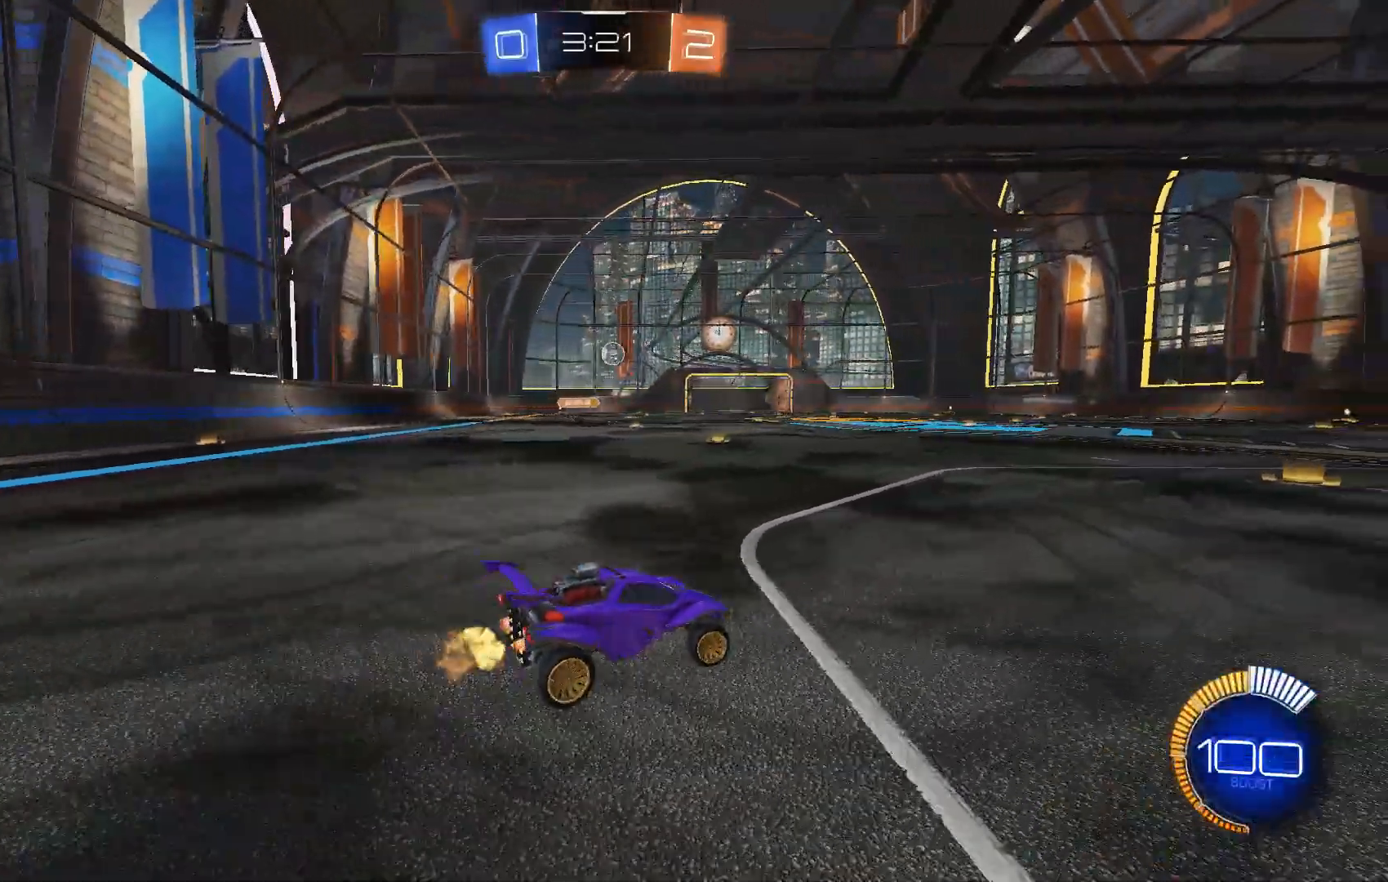
{"buttons": ["A", "L1", "R2"], "left_stick": "down-left"}
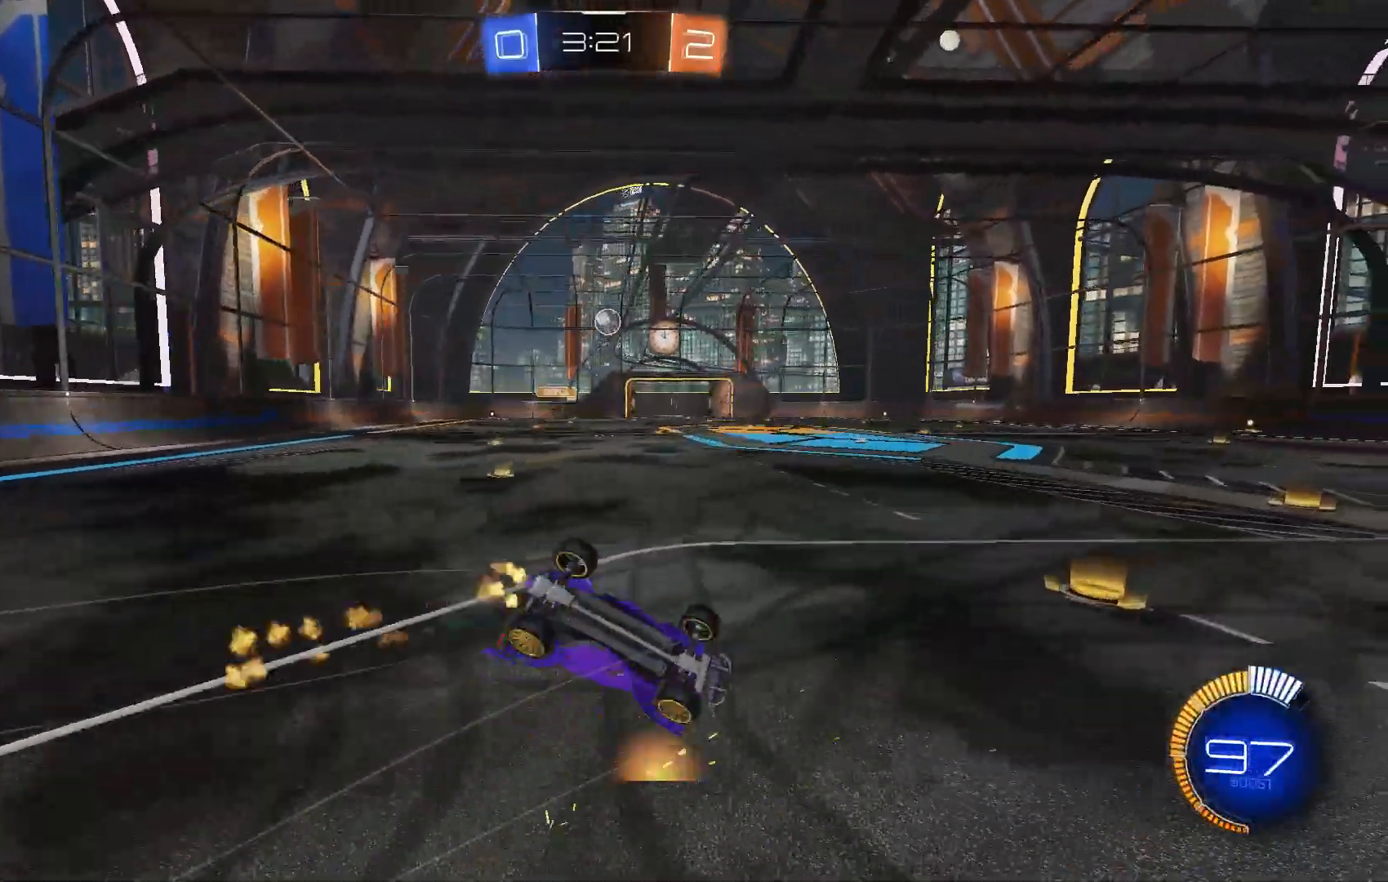
{"buttons": ["R2"], "left_stick": "down", "events": [[33, "A", "up"], [433, "left_stick", "down"], [500, "L1", "up"]]}
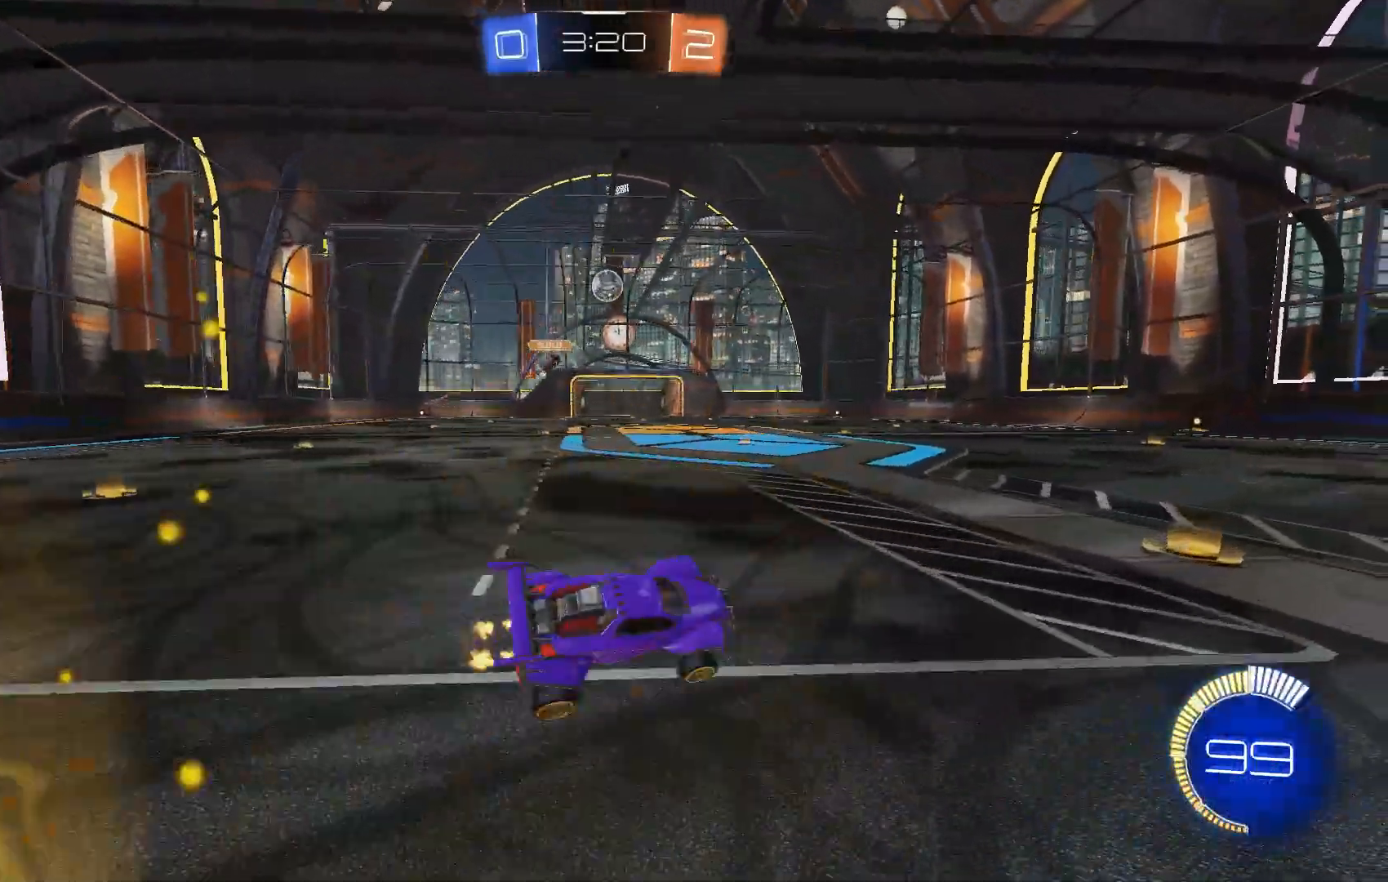
{"buttons": ["R2"], "left_stick": "center", "events": [[133, "left_stick", "right"], [267, "B", "down"], [267, "left_stick", "center"], [467, "B", "up"]]}
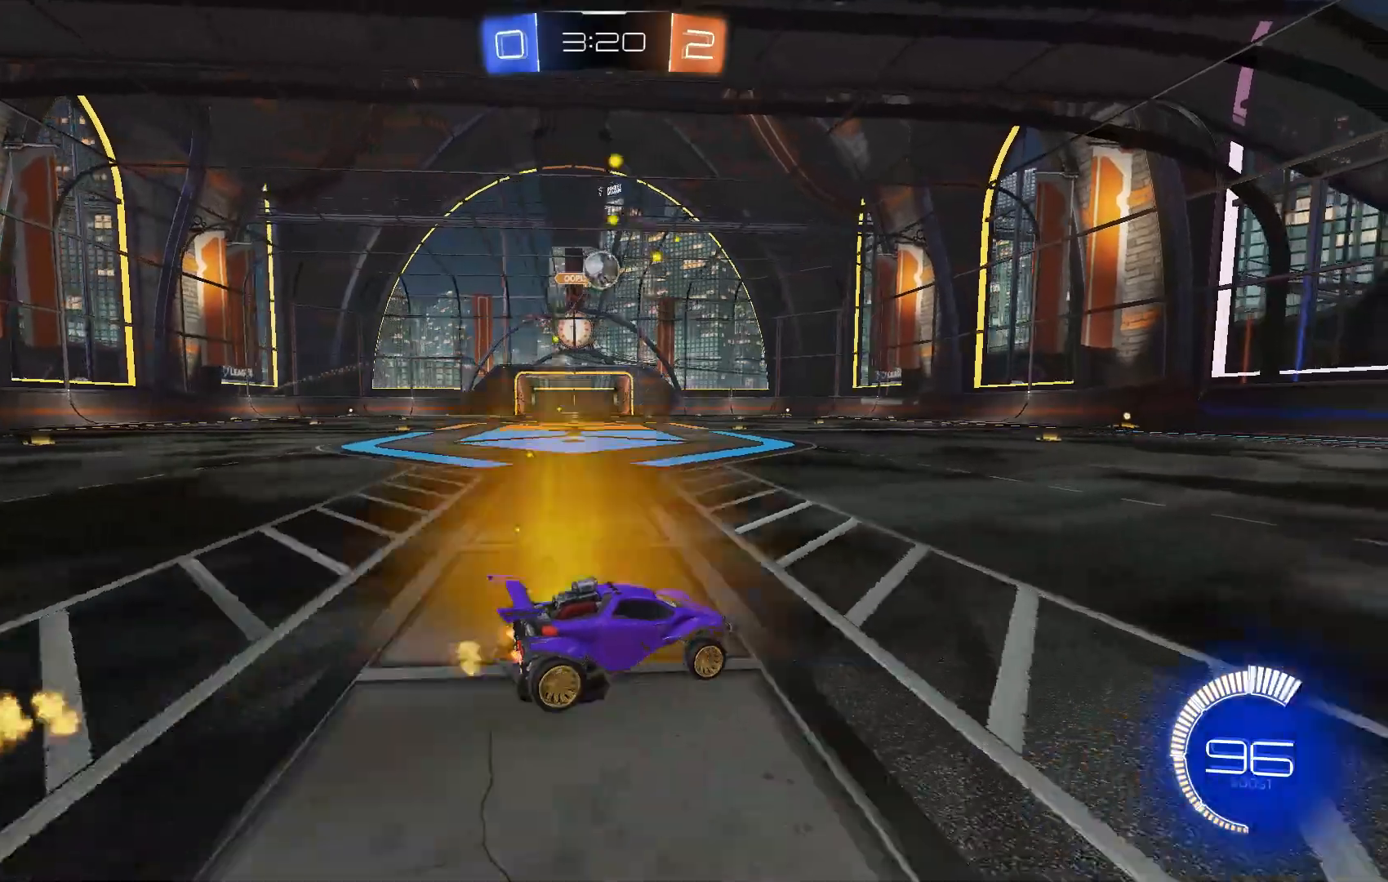
{"buttons": ["R2"], "left_stick": "center", "events": [[133, "left_stick", "right"], [500, "left_stick", "center"]]}
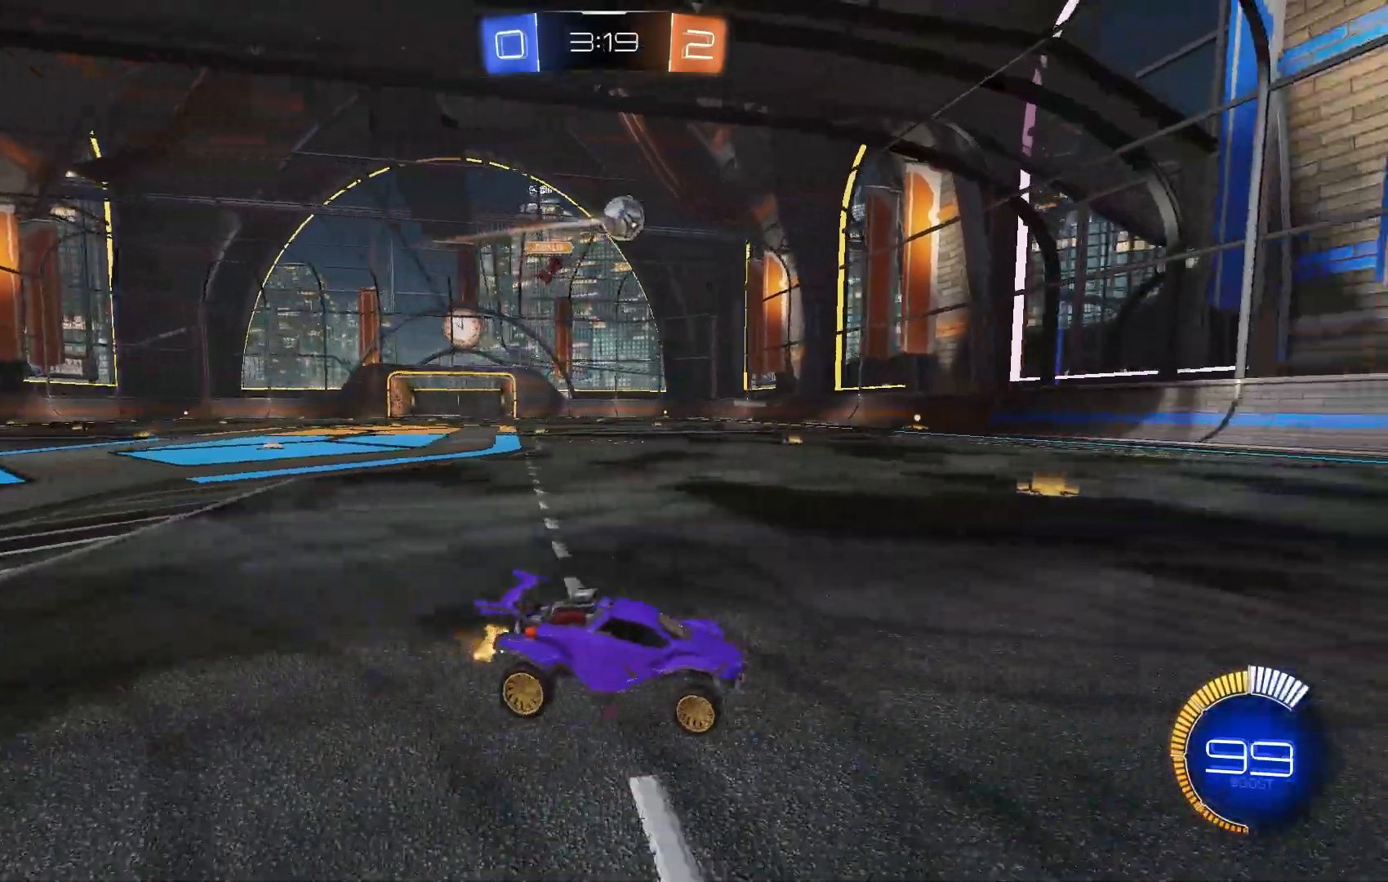
{"buttons": ["L2"], "left_stick": "down", "events": [[67, "left_stick", "left"], [133, "X", "down"], [400, "L2", "down"], [467, "X", "up"], [500, "R2", "up"], [500, "left_stick", "down"]]}
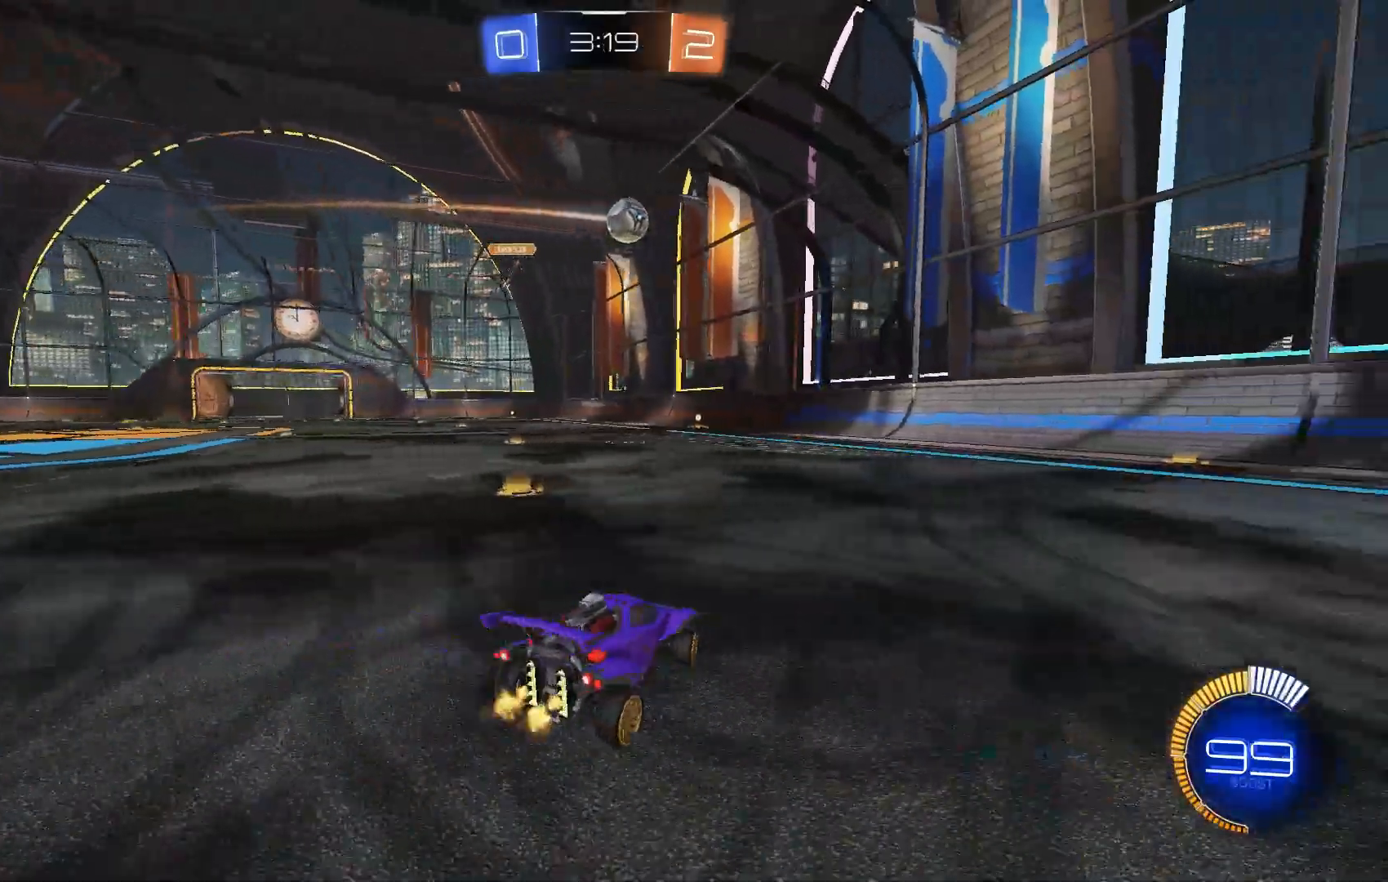
{"buttons": ["L2"], "left_stick": "down-right", "events": [[200, "left_stick", "down-right"]]}
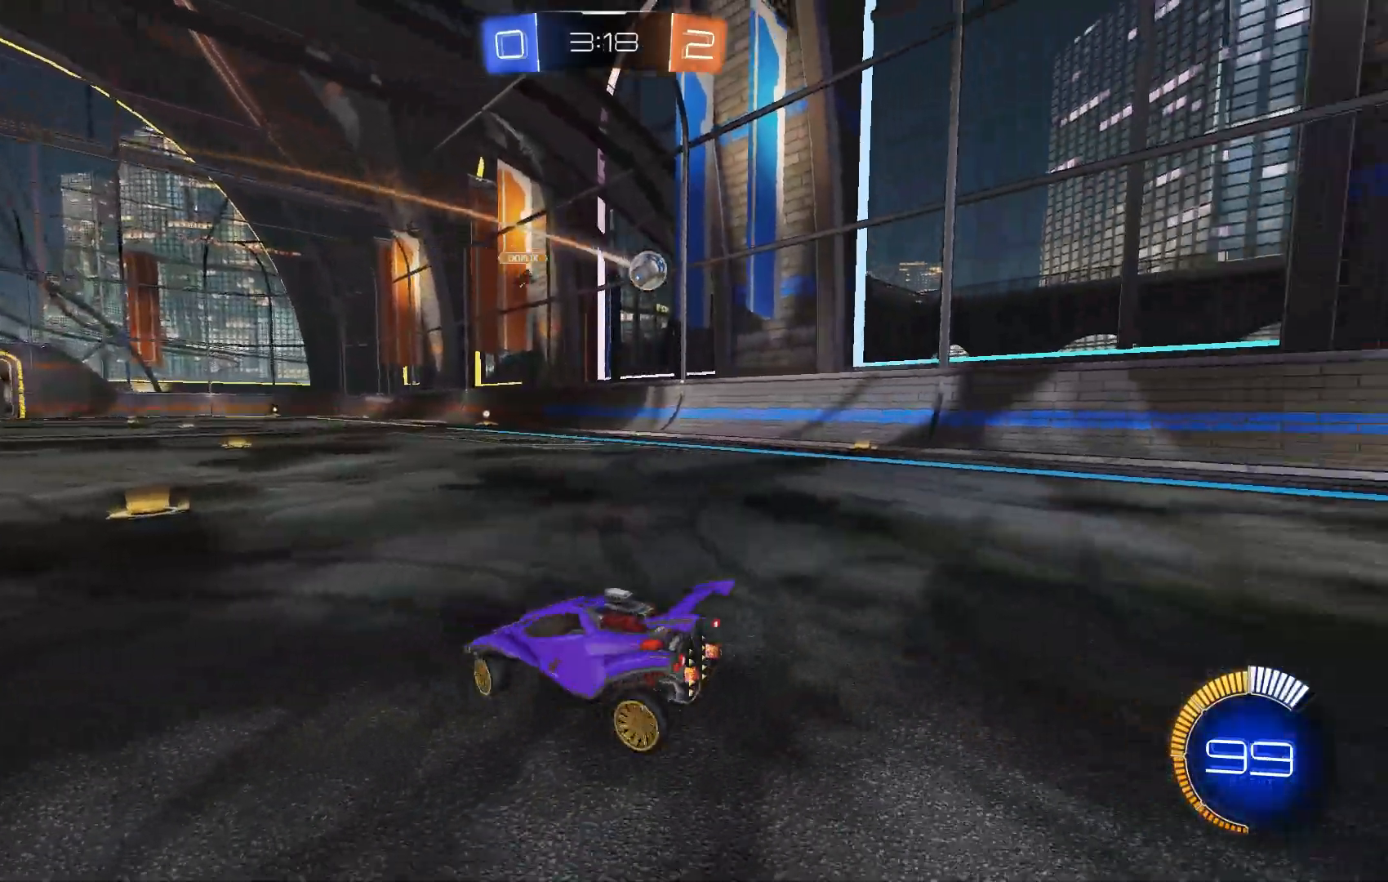
{"buttons": ["L2"], "left_stick": "center", "events": [[100, "left_stick", "center"]]}
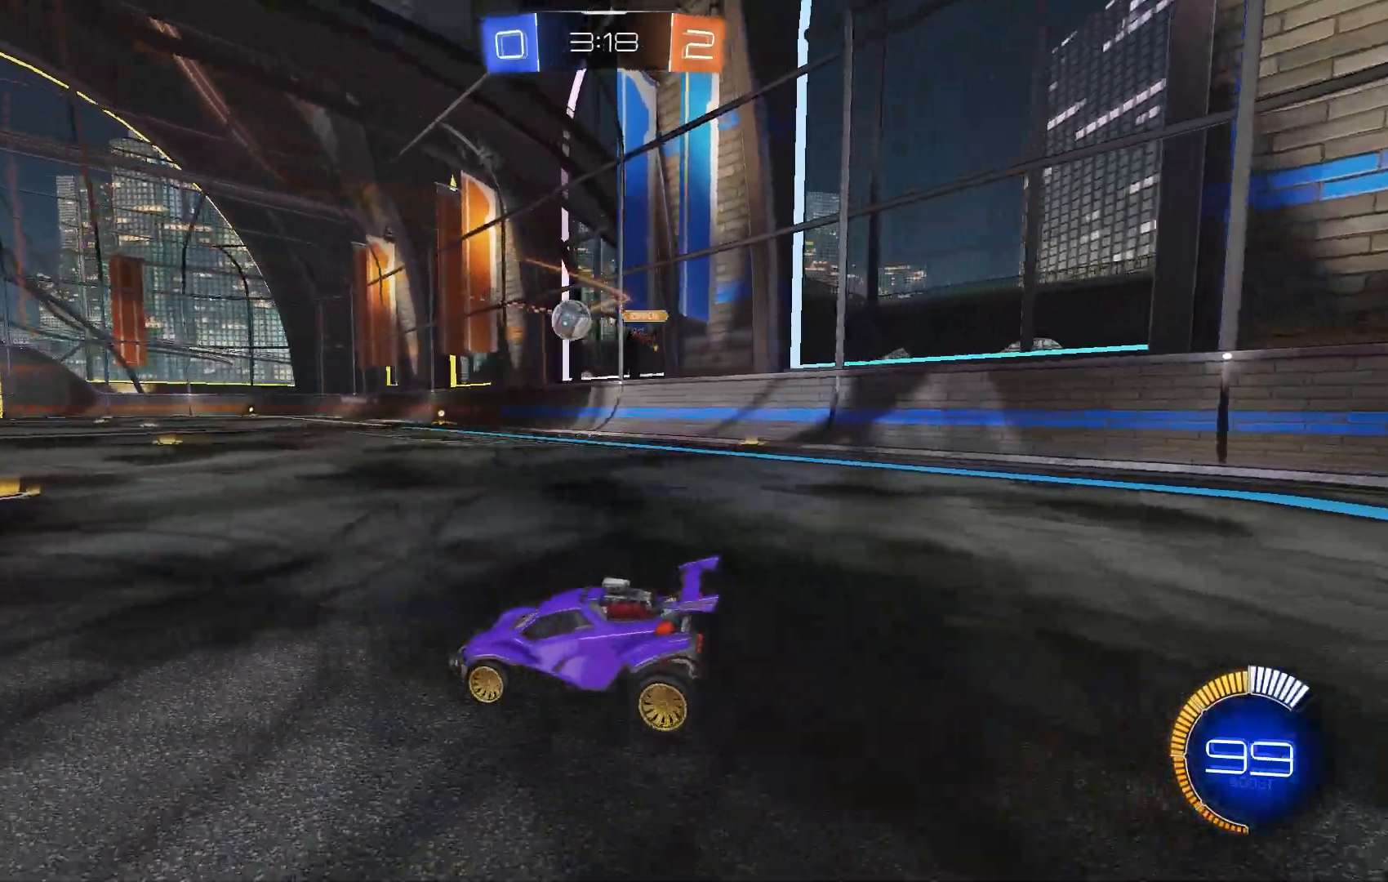
{"buttons": ["L2"], "left_stick": "left", "events": [[167, "left_stick", "left"]]}
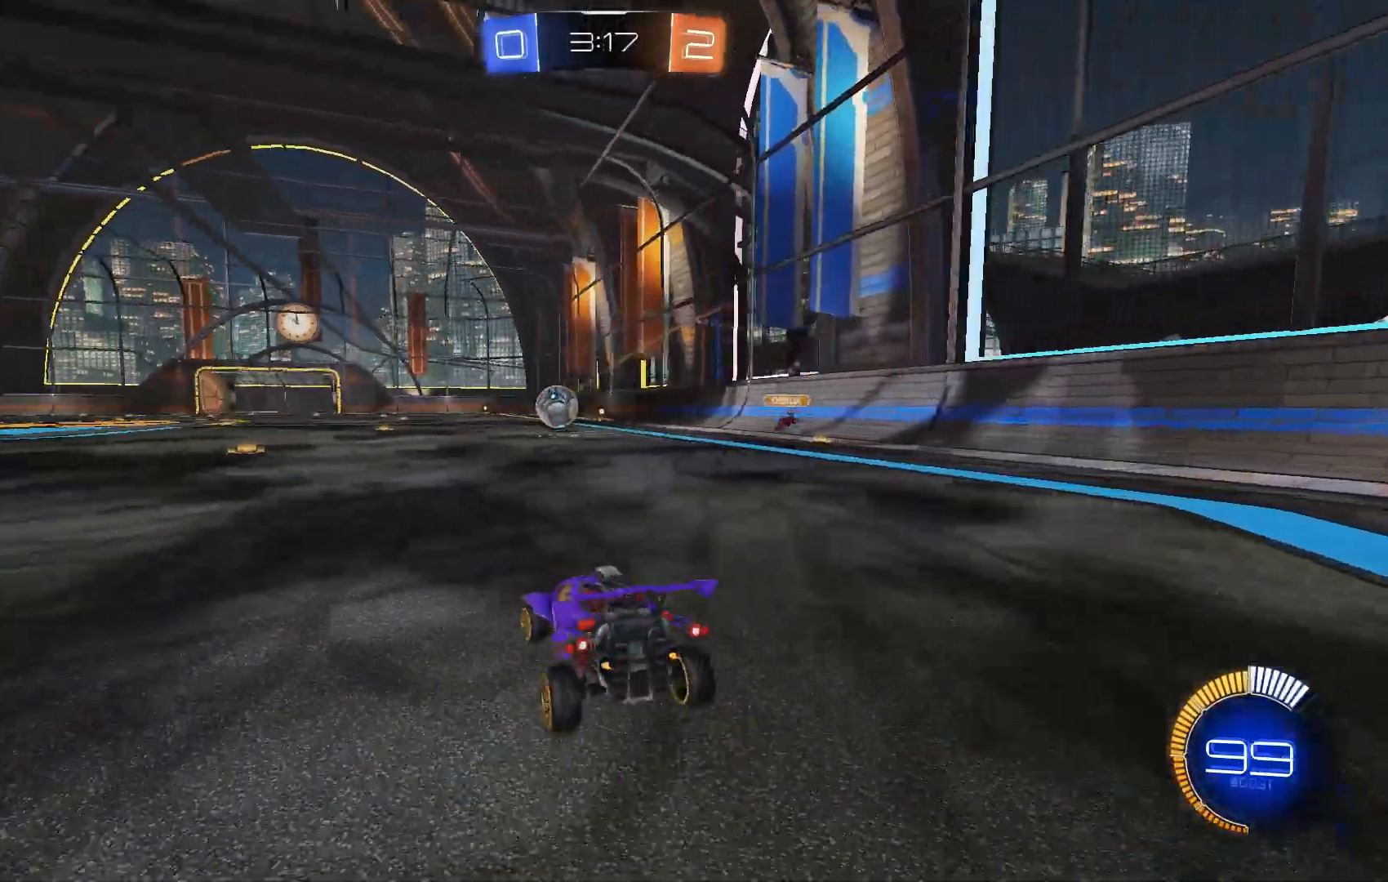
{"buttons": ["L1", "R2"], "left_stick": "up", "events": [[200, "A", "down"], [267, "A", "up"], [300, "A", "down"], [300, "left_stick", "down"], [333, "L2", "up"], [367, "A", "up"], [433, "R2", "down"], [500, "L1", "down"], [500, "left_stick", "up"]]}
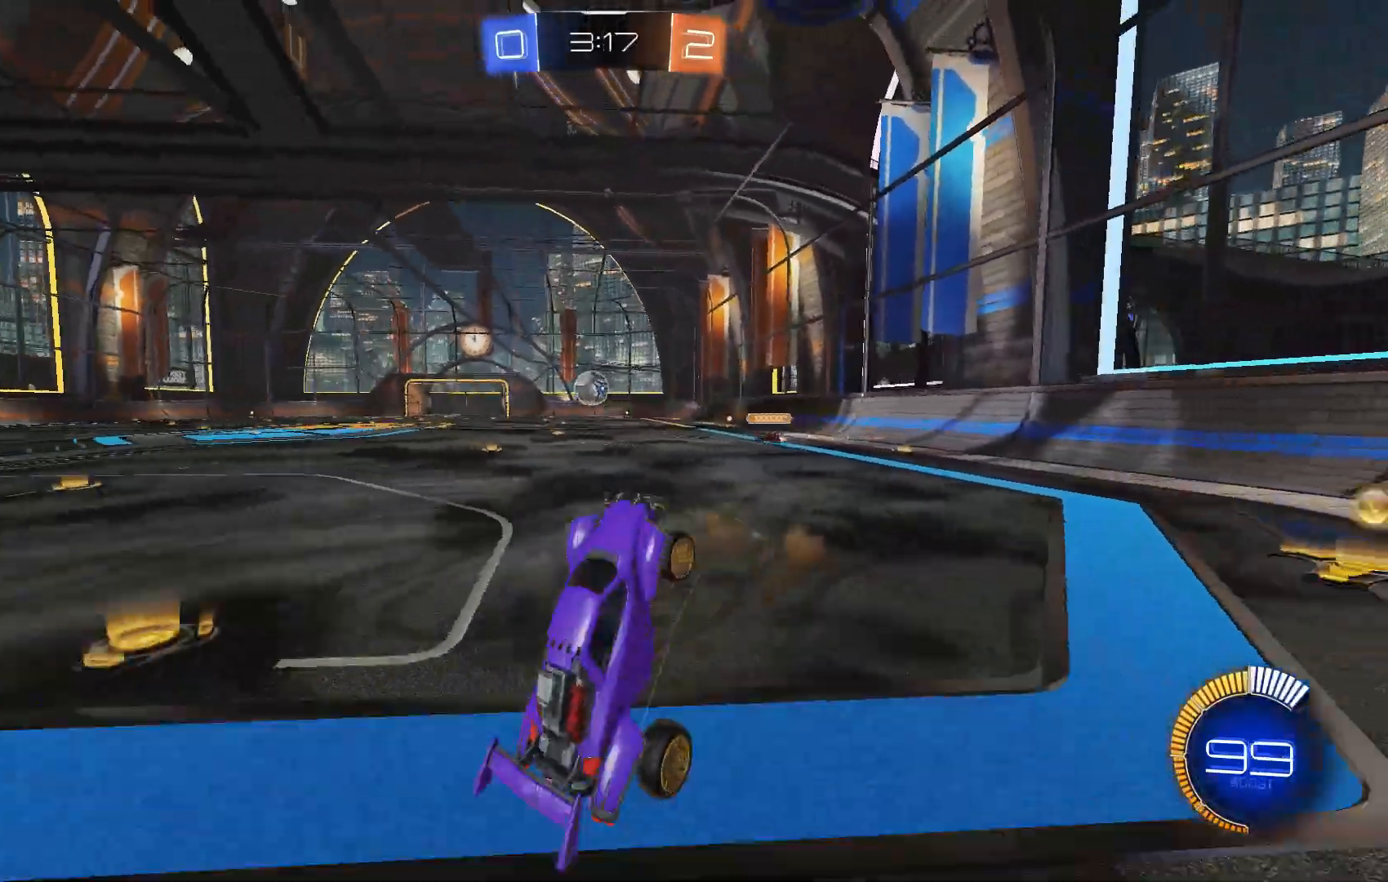
{"buttons": ["B", "L1", "R2"], "left_stick": "up-right", "events": [[33, "left_stick", "up-right"], [400, "B", "down"]]}
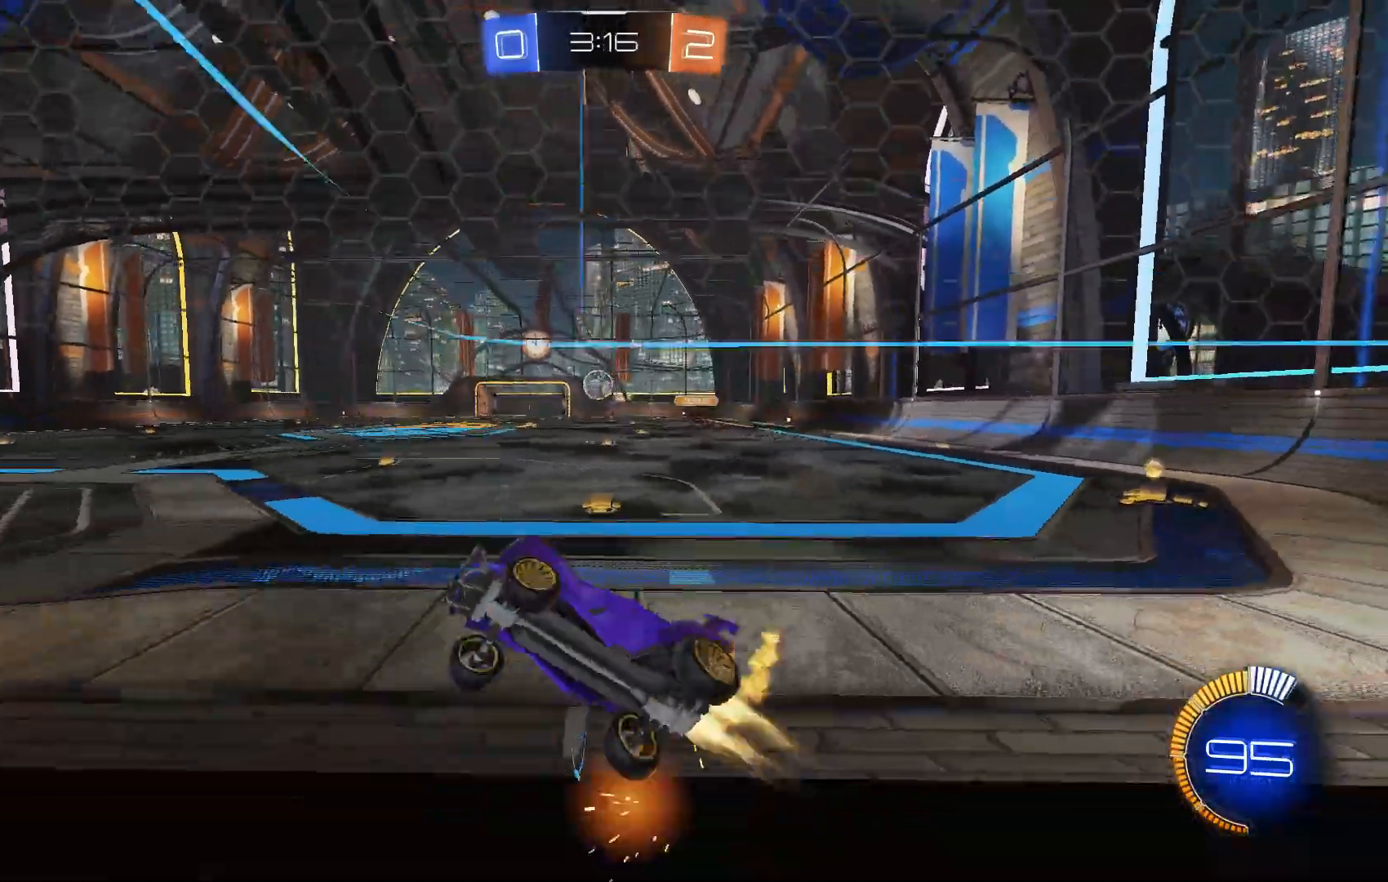
{"buttons": ["L1"], "left_stick": "down", "events": [[33, "L1", "up"], [100, "B", "up"], [200, "left_stick", "right"], [333, "A", "down"], [333, "left_stick", "down"], [367, "L1", "down"], [400, "A", "up"], [467, "R2", "up"]]}
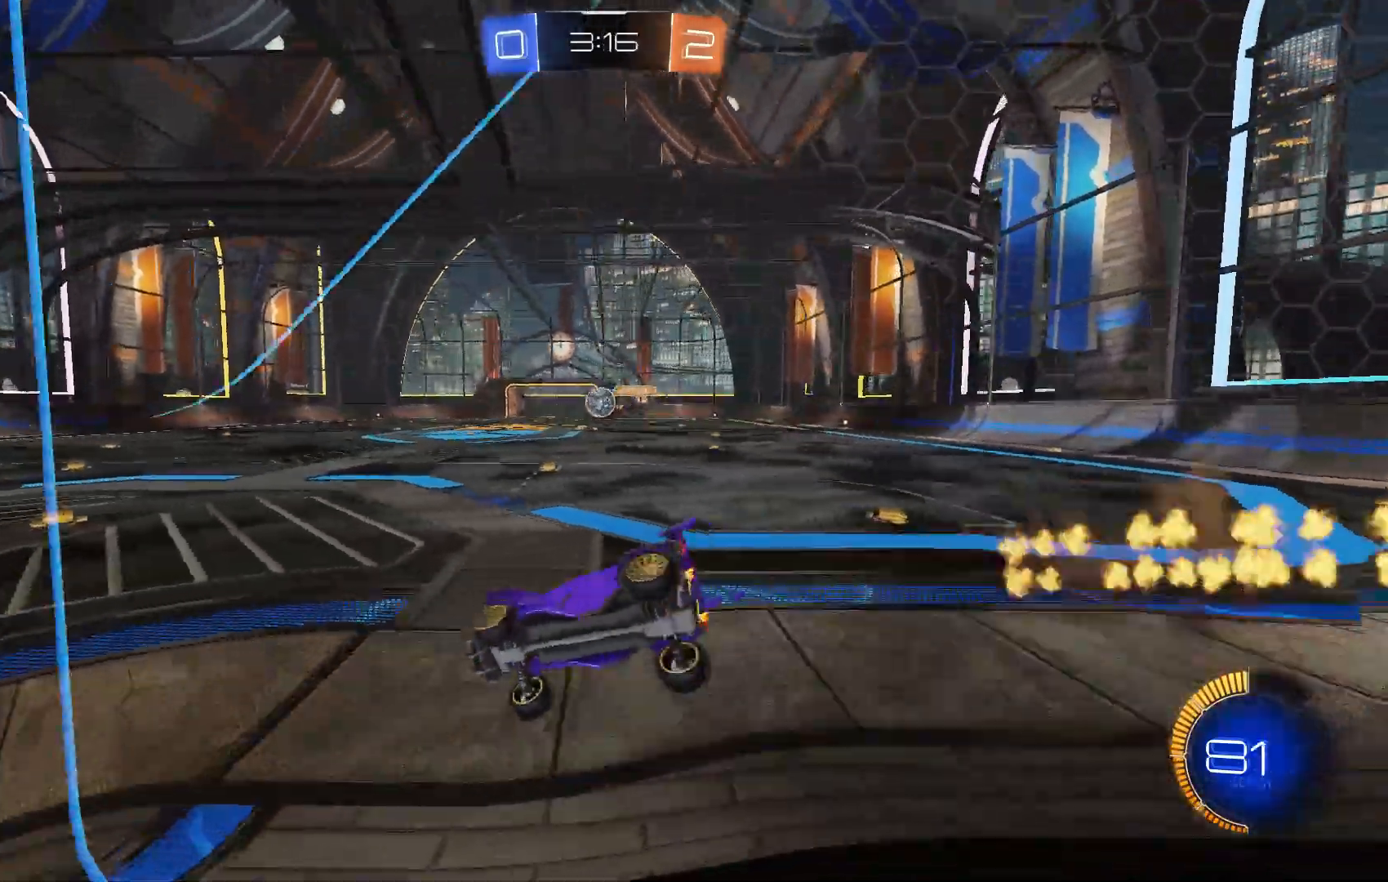
{"buttons": ["B", "R2"], "left_stick": "center", "events": [[67, "L1", "up"], [133, "R2", "down"], [233, "left_stick", "center"], [333, "left_stick", "up-left"], [367, "B", "down"], [500, "left_stick", "center"]]}
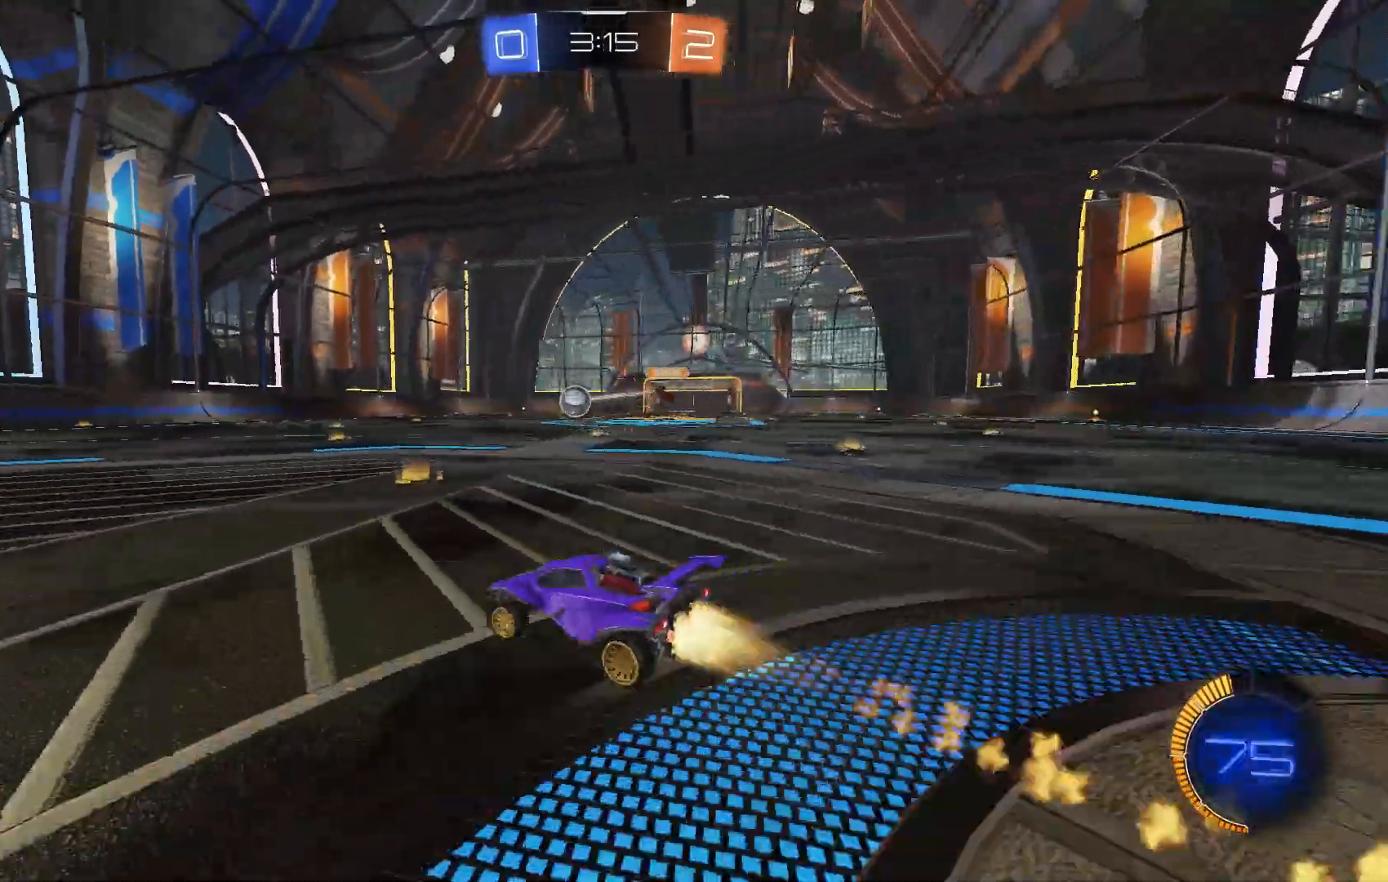
{"buttons": ["B", "R2"], "left_stick": "center", "events": [[367, "left_stick", "right"], [467, "left_stick", "center"]]}
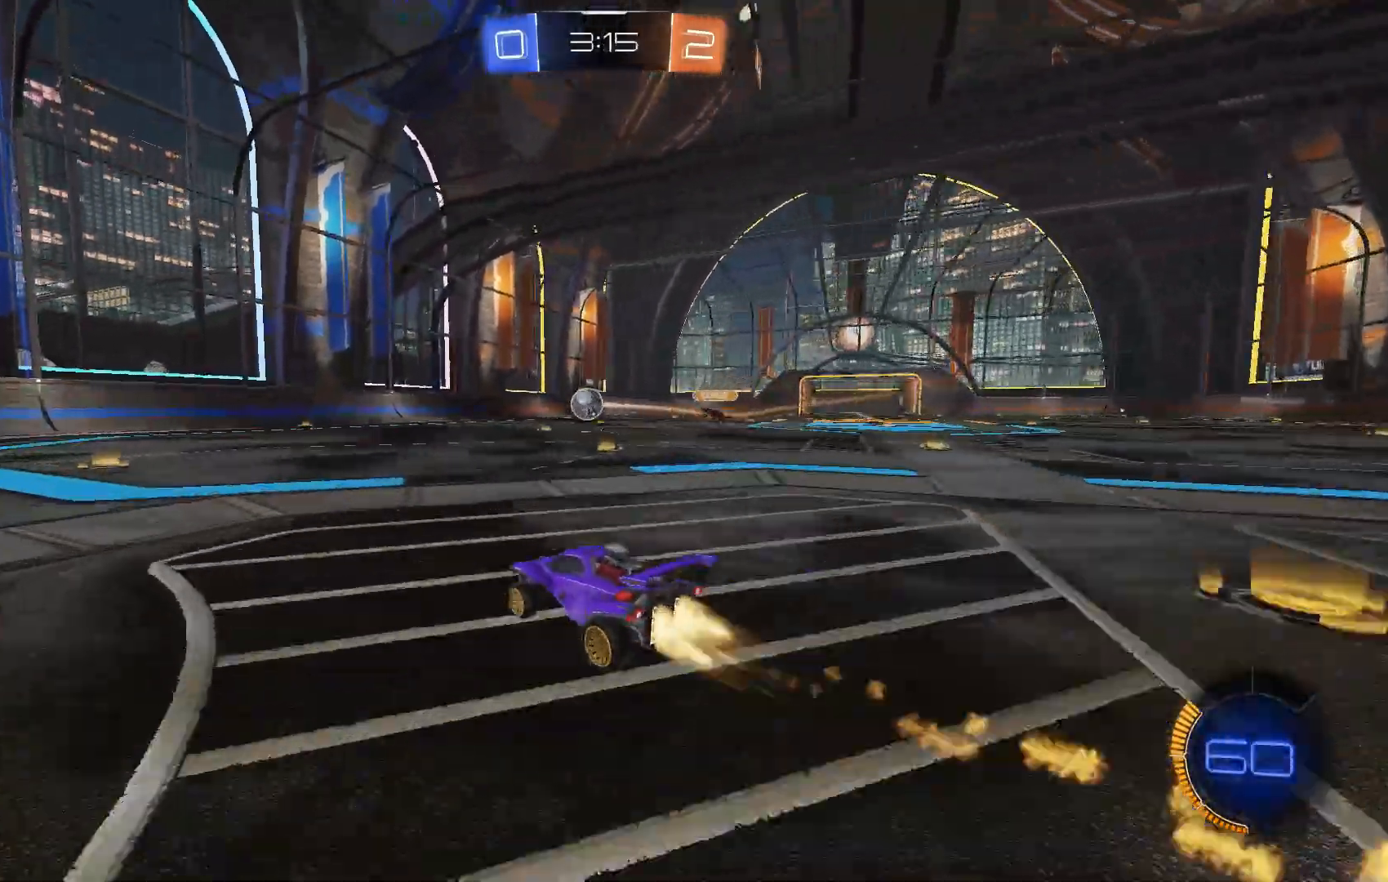
{"buttons": ["R2"], "left_stick": "center", "events": [[33, "B", "up"], [200, "left_stick", "left"], [500, "left_stick", "center"]]}
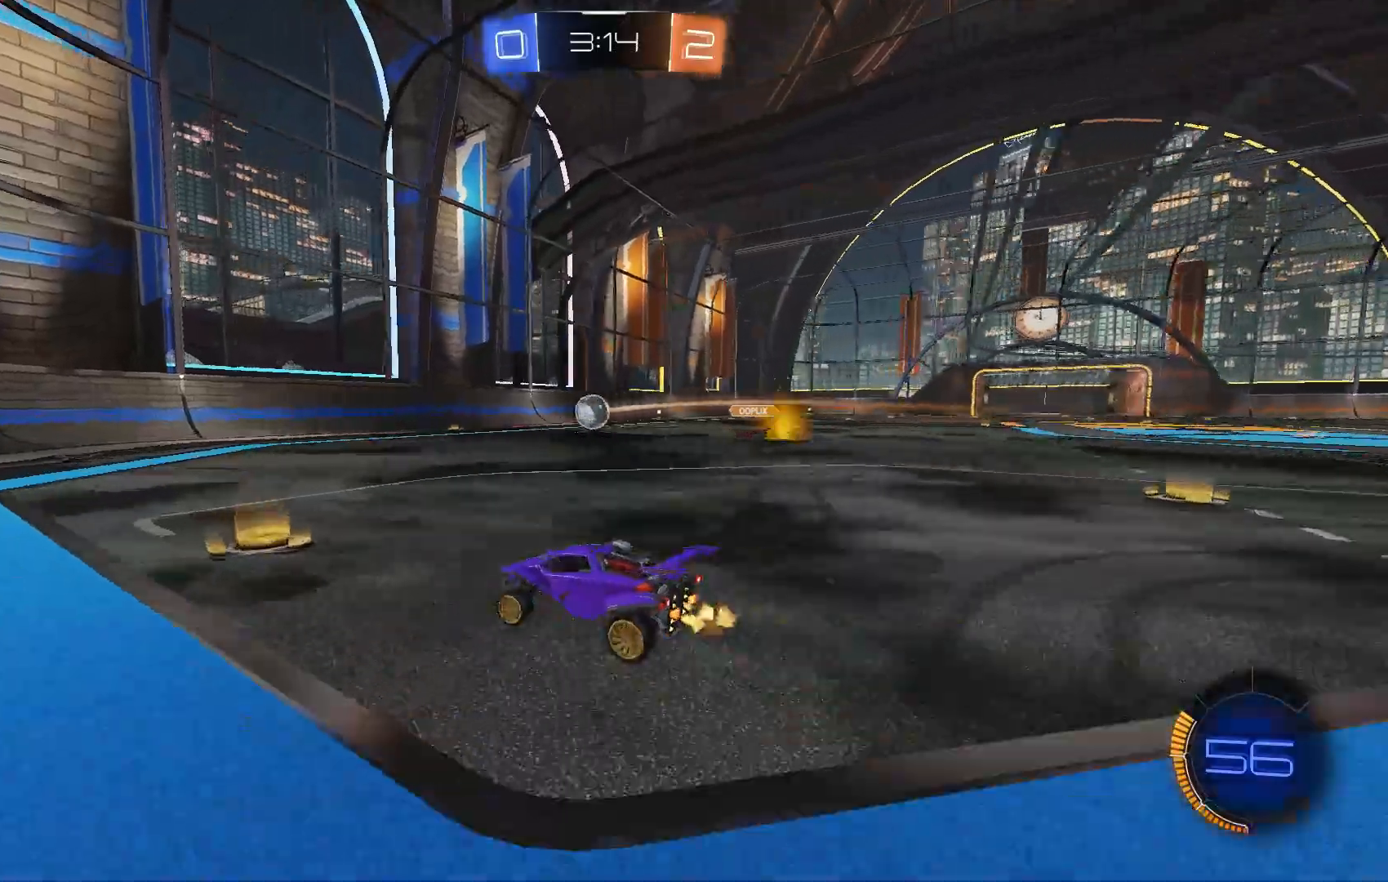
{"buttons": ["R2"], "left_stick": "left", "events": [[133, "left_stick", "right"], [267, "left_stick", "center"], [500, "left_stick", "left"]]}
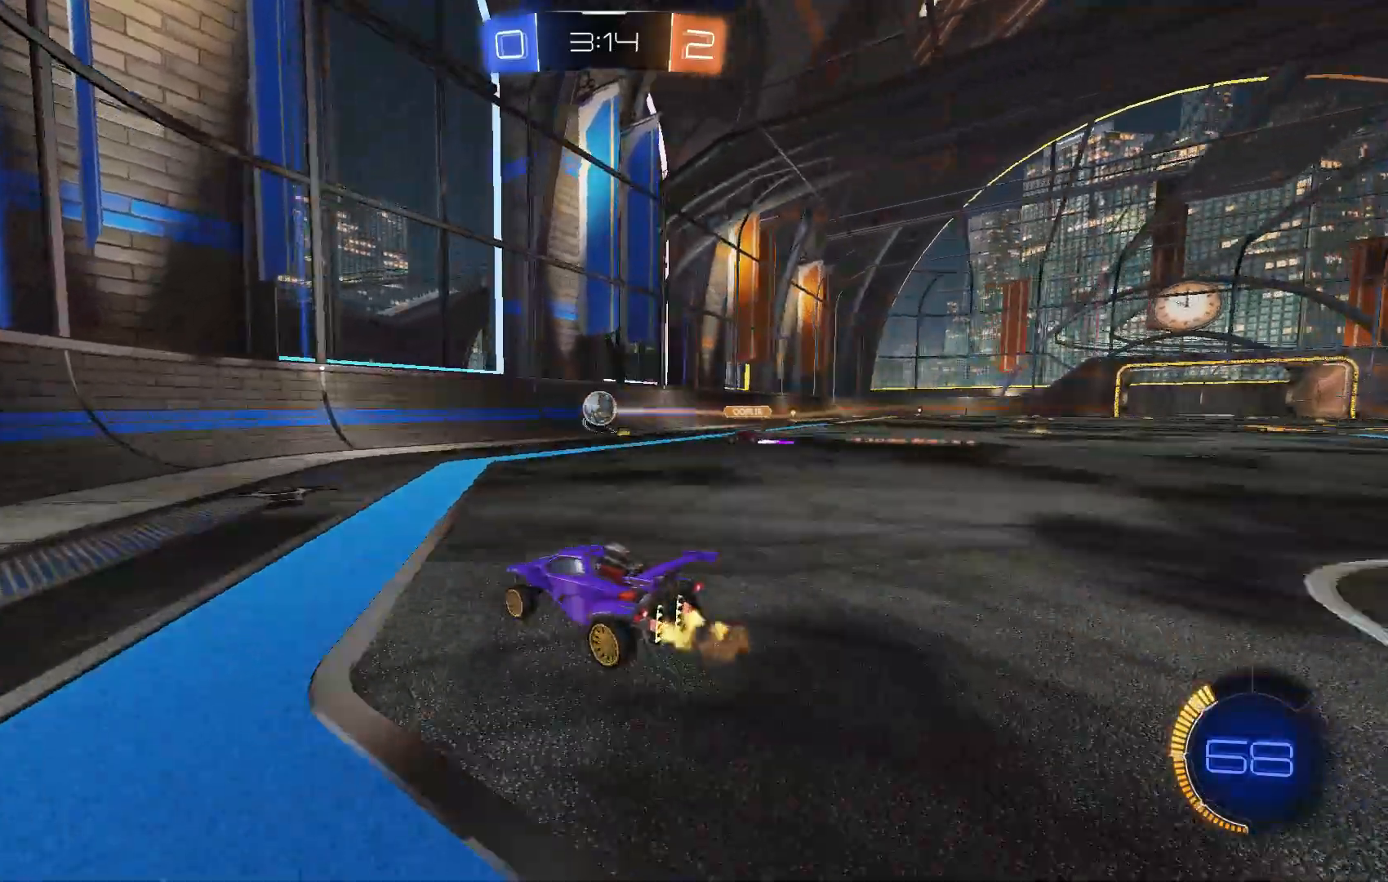
{"buttons": ["R2"], "left_stick": "center", "events": [[467, "left_stick", "center"]]}
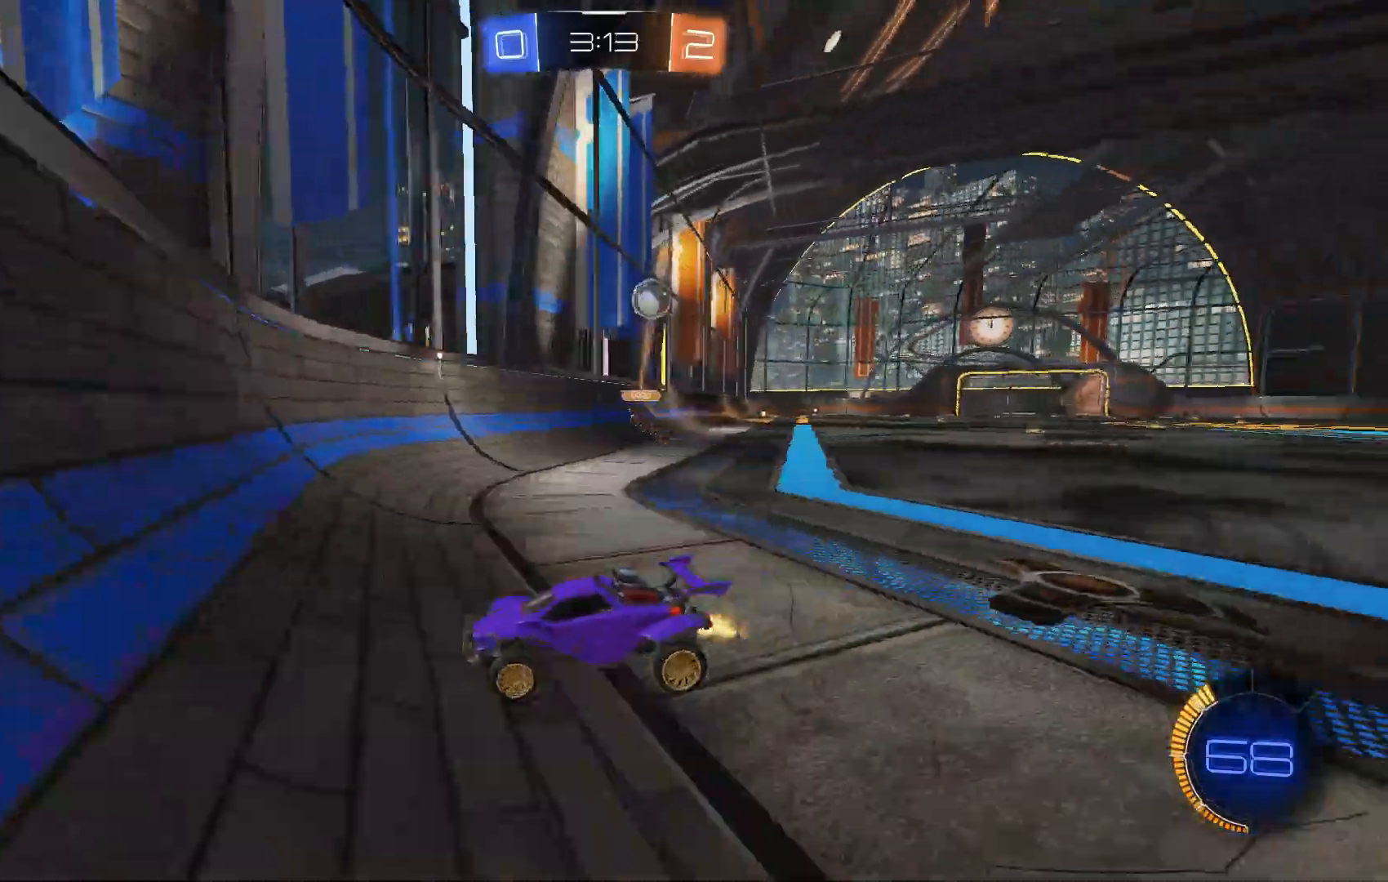
{"buttons": ["L2", "R2"], "left_stick": "left", "events": [[167, "L2", "down"], [400, "L2", "up"], [400, "left_stick", "left"], [500, "L2", "down"]]}
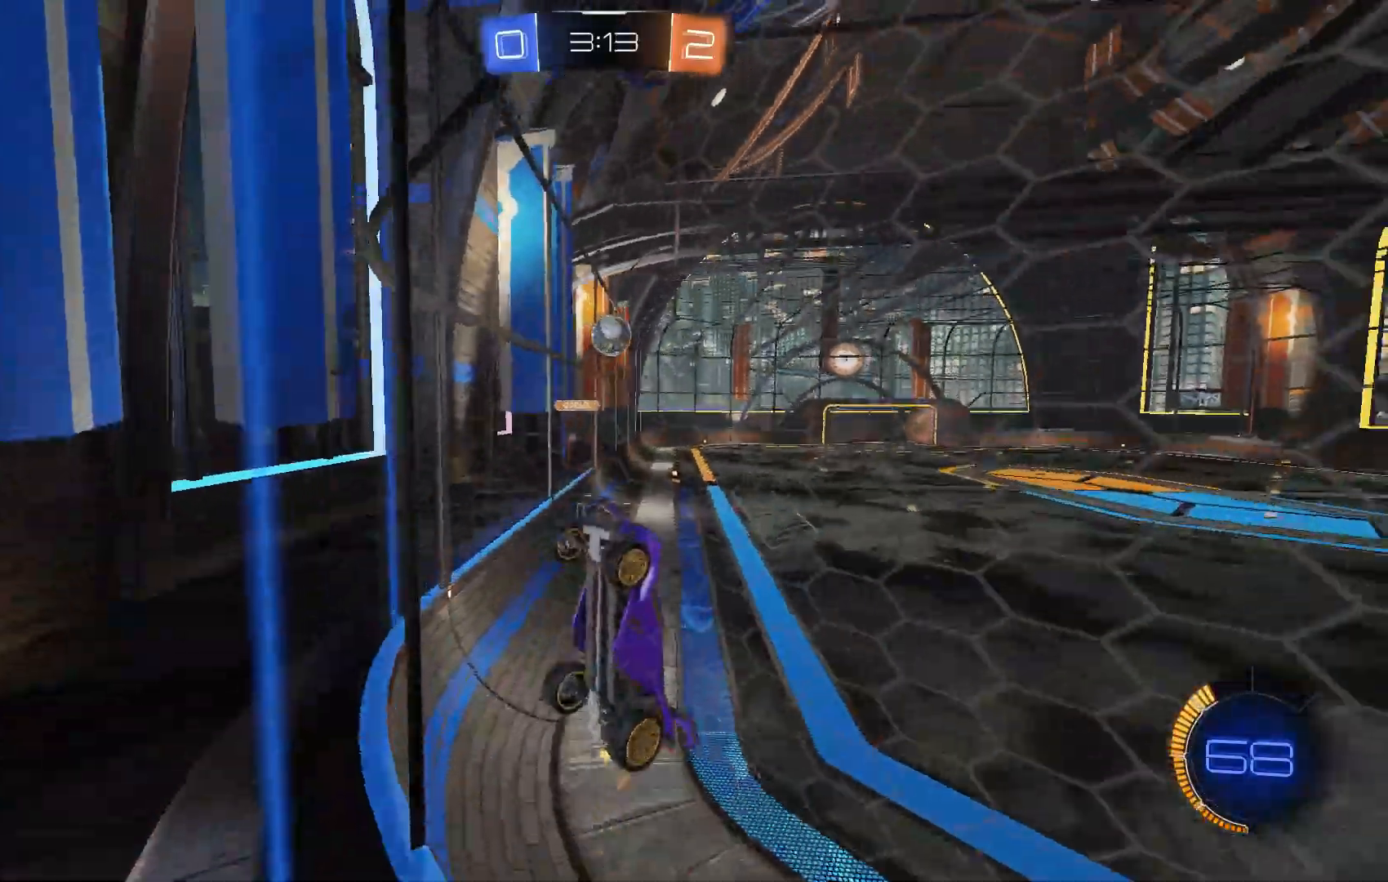
{"buttons": ["X", "L2", "R2"], "left_stick": "left", "events": [[400, "X", "down"]]}
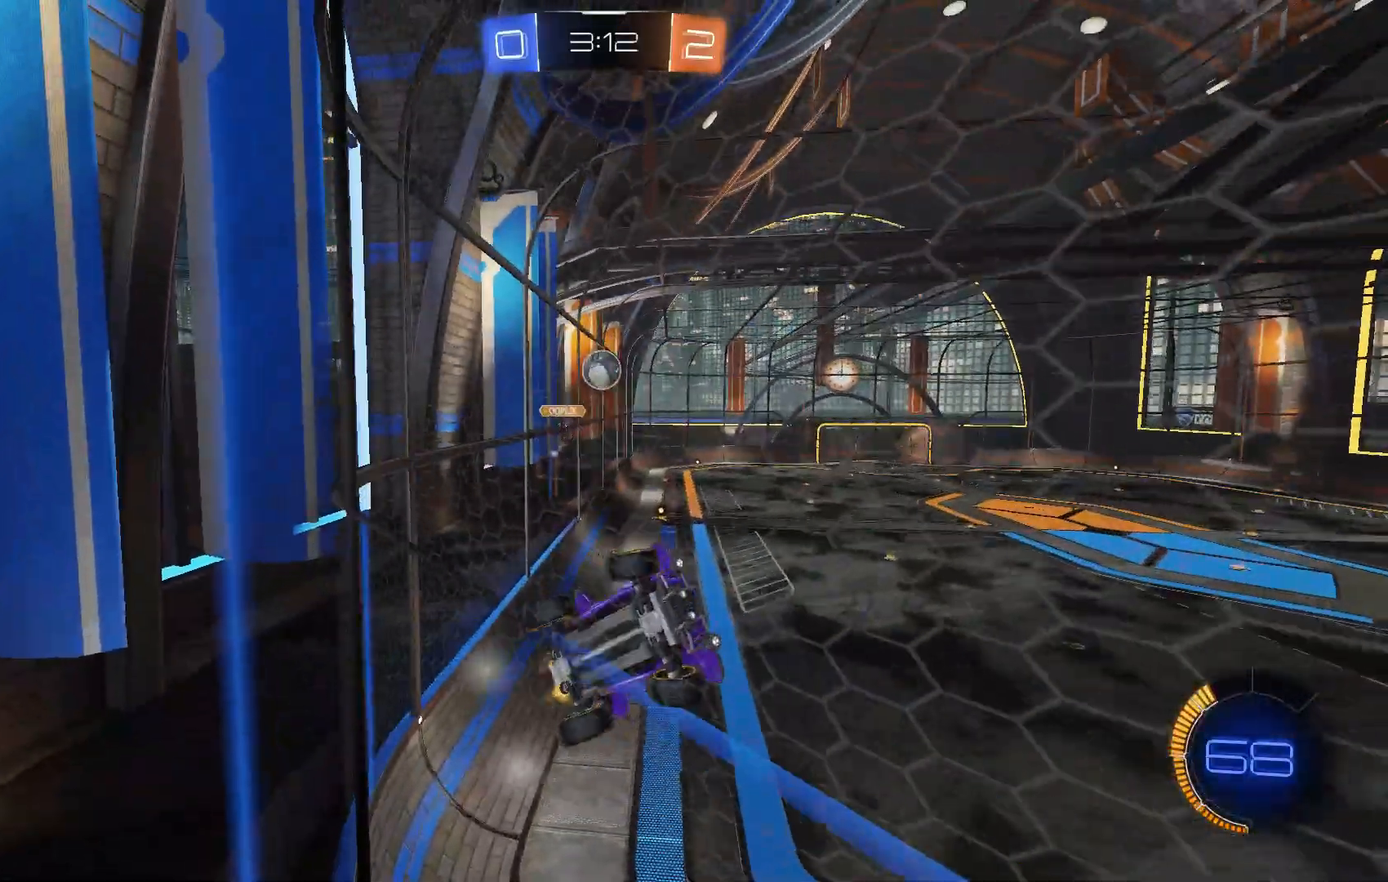
{"buttons": ["R2"], "left_stick": "left", "events": [[100, "X", "up"], [467, "L2", "up"]]}
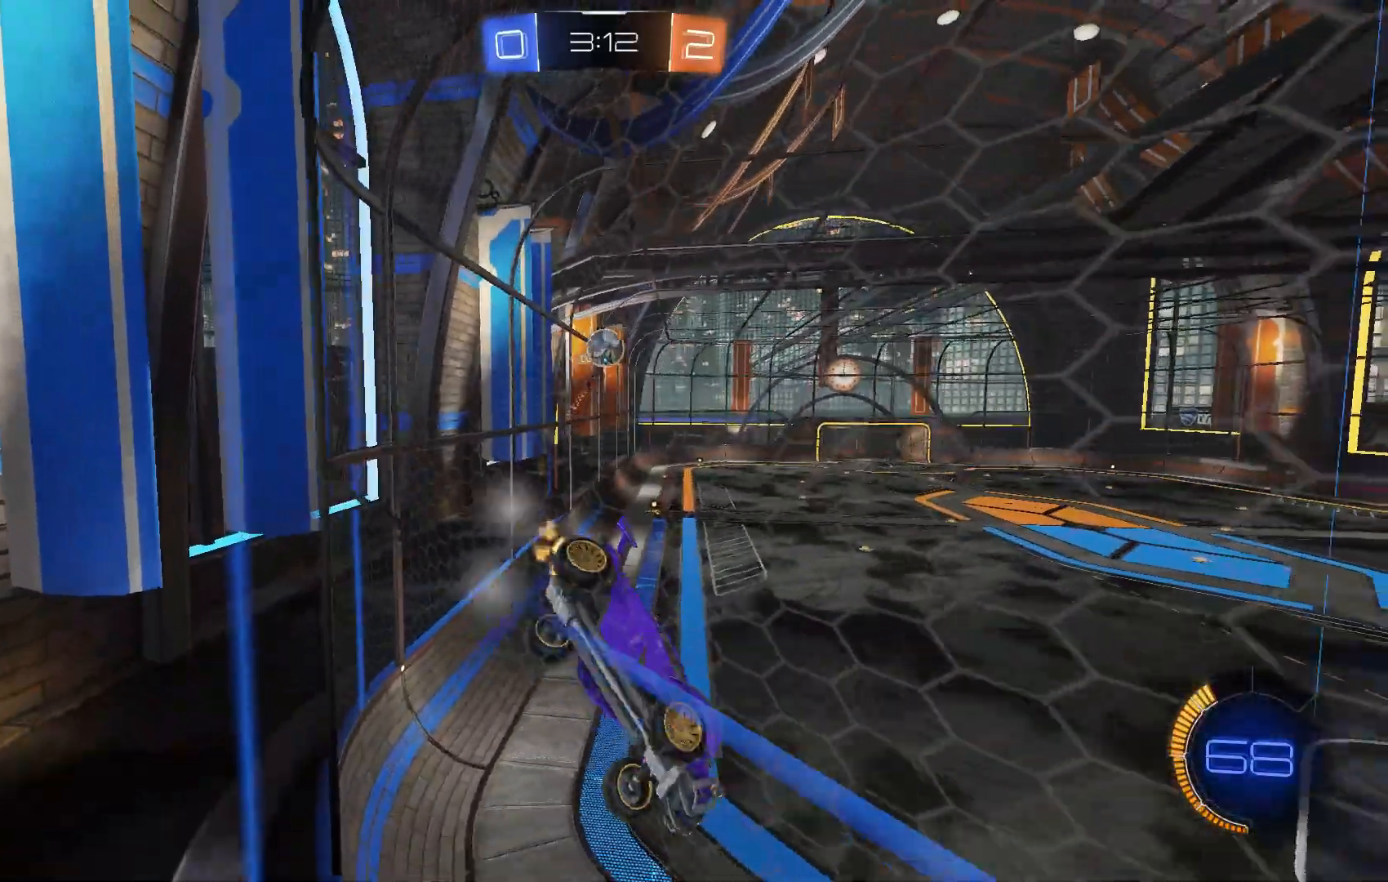
{"buttons": ["R2"], "left_stick": "right", "events": [[133, "left_stick", "center"], [233, "left_stick", "right"]]}
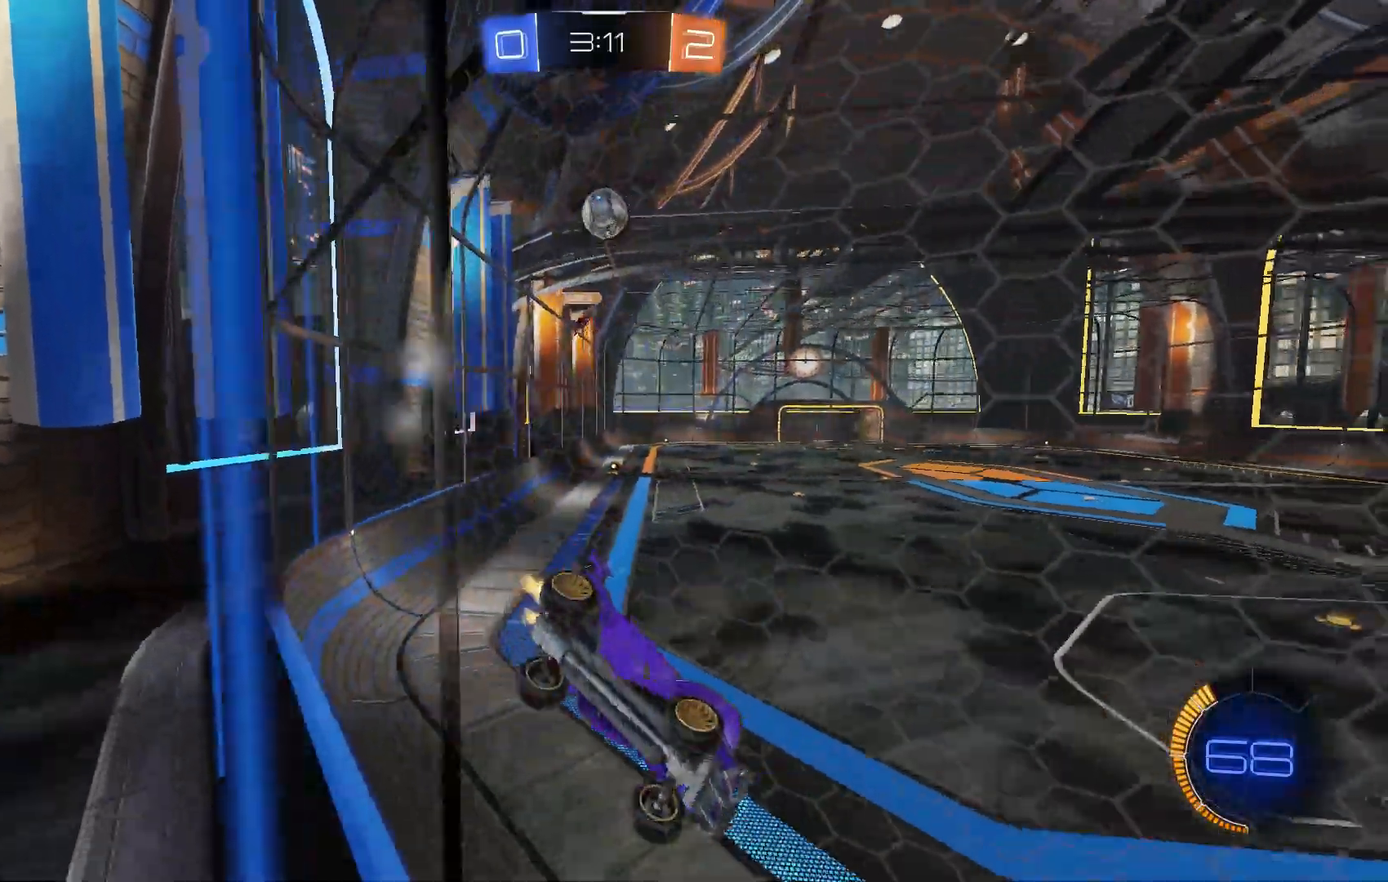
{"buttons": ["R2"], "left_stick": "center", "events": [[67, "L2", "down"], [367, "left_stick", "center"], [400, "L2", "up"]]}
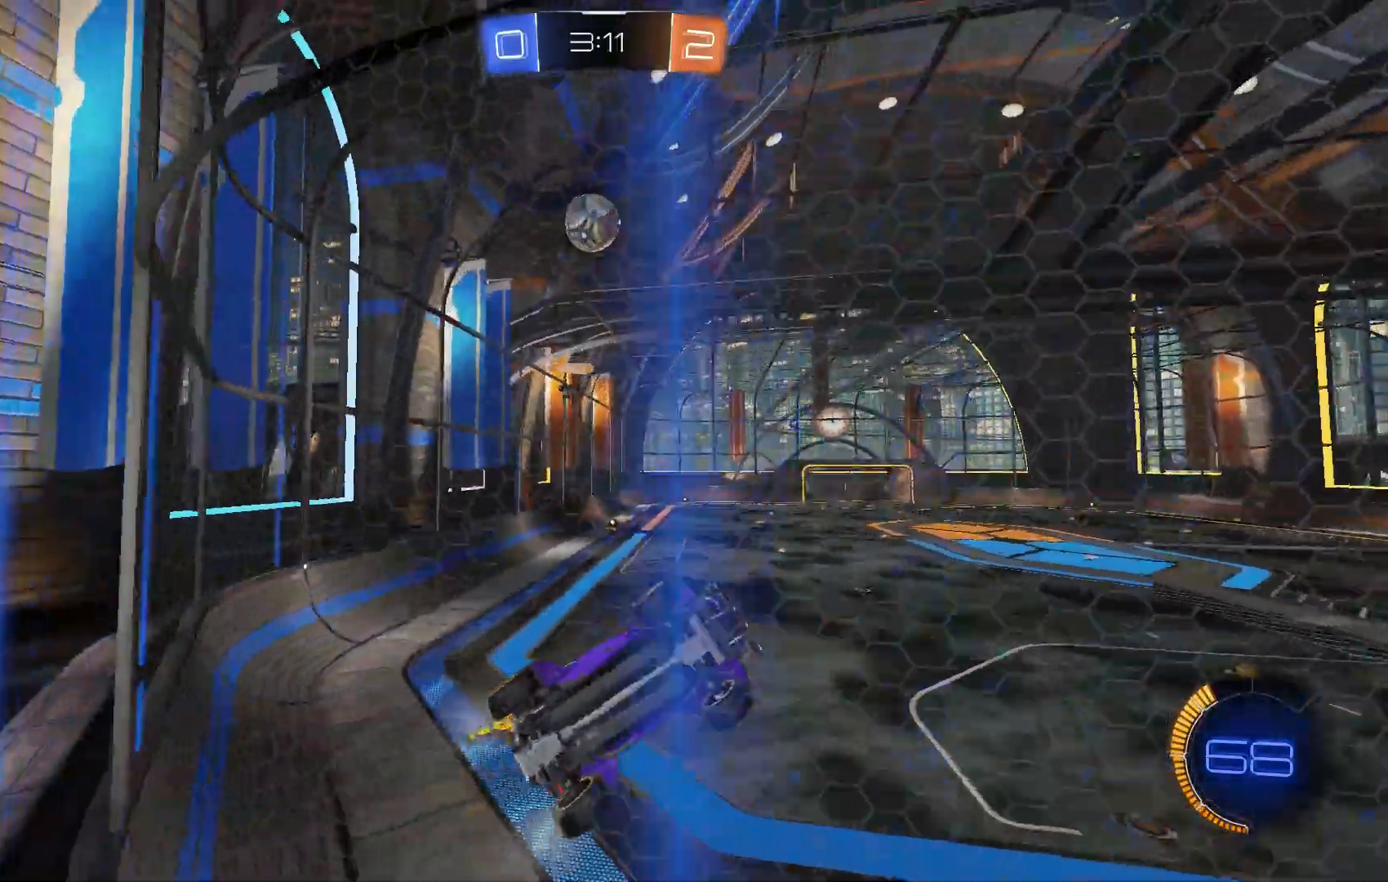
{"buttons": ["R2"], "left_stick": "left", "events": [[67, "L2", "down"], [67, "left_stick", "right"], [200, "left_stick", "center"], [267, "L2", "up"], [367, "left_stick", "left"]]}
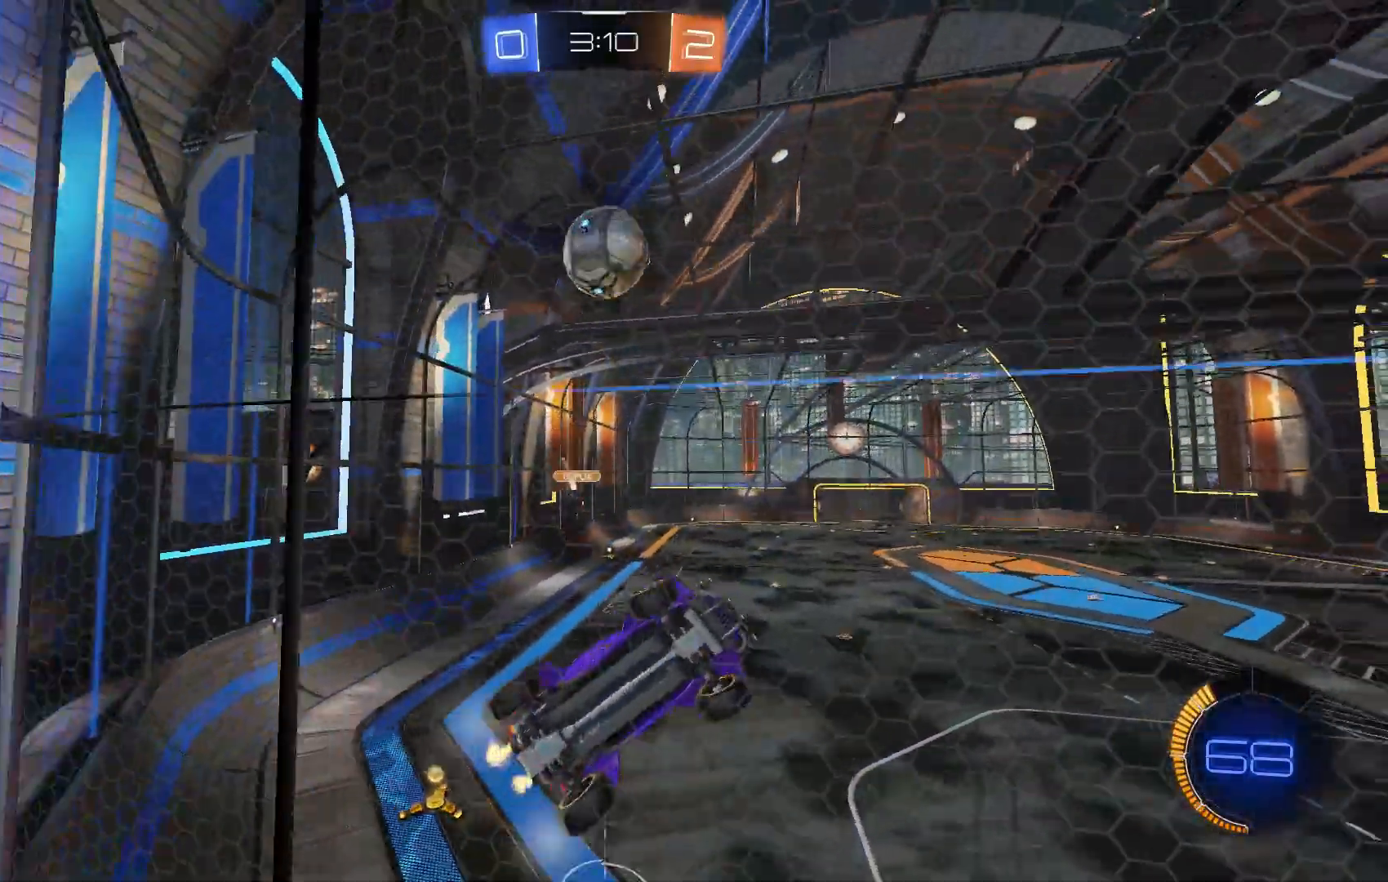
{"buttons": ["A", "R2"], "left_stick": "down-right", "events": [[67, "left_stick", "center"], [133, "R2", "up"], [167, "L2", "down"], [200, "R2", "down"], [333, "L2", "up"], [333, "R2", "up"], [333, "left_stick", "down"], [433, "A", "down"], [433, "R2", "down"], [433, "left_stick", "down-right"]]}